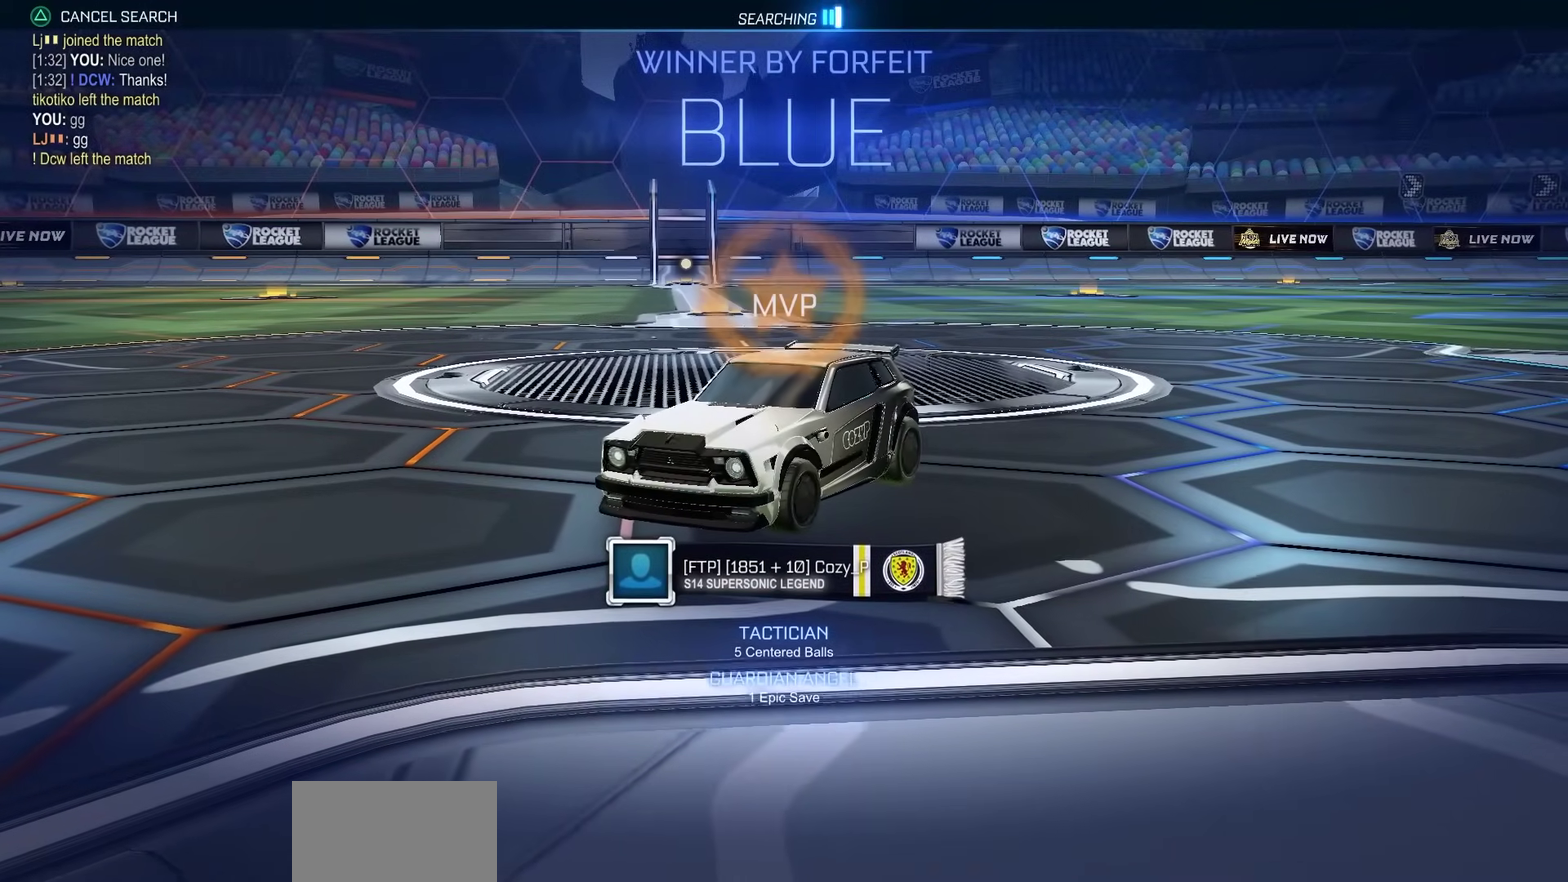
Gameplay with a controller (PlayStation layout); each line is a JSON object with the inputs held at the frame after it (dt_ms = milliseconds from this image to that frame). "events" lists button and stick changes between this image and that frame as [ms after this image, input, new state], when the widget could be followed in between.
{"dt_ms": 500, "buttons": [], "left_stick": "center", "right_stick": "center", "events": []}
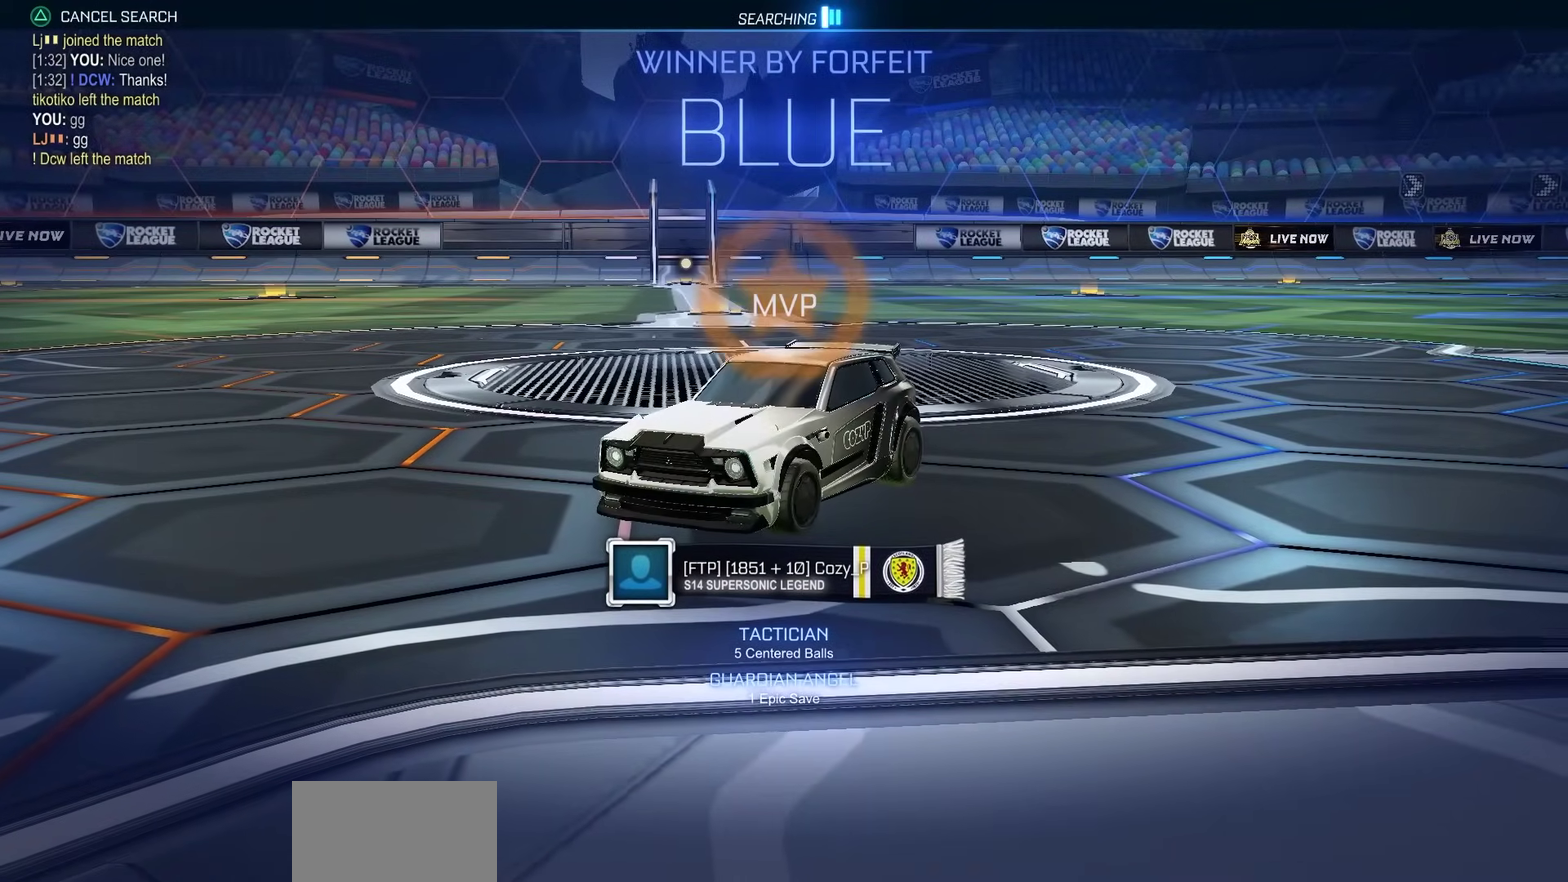
{"dt_ms": 700, "buttons": ["R2", "DPAD_UP"], "left_stick": "center", "right_stick": "right", "events": [[367, "DPAD_UP", "down"], [367, "R2", "down"], [617, "right_stick", "right"]]}
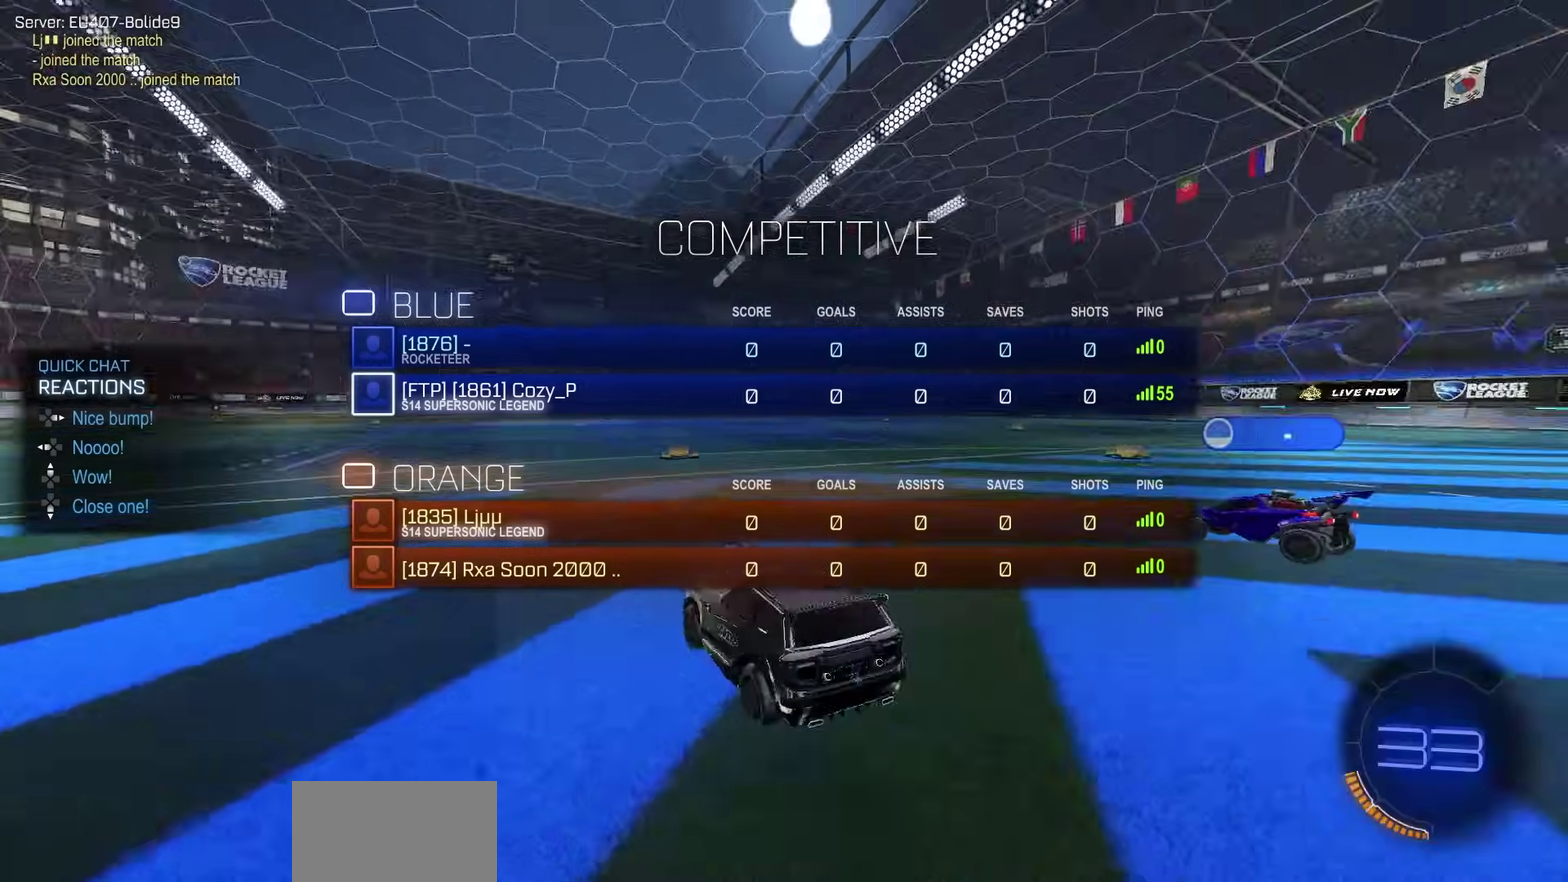
{"dt_ms": 300, "buttons": ["R2", "DPAD_UP"], "left_stick": "center", "right_stick": "right", "events": []}
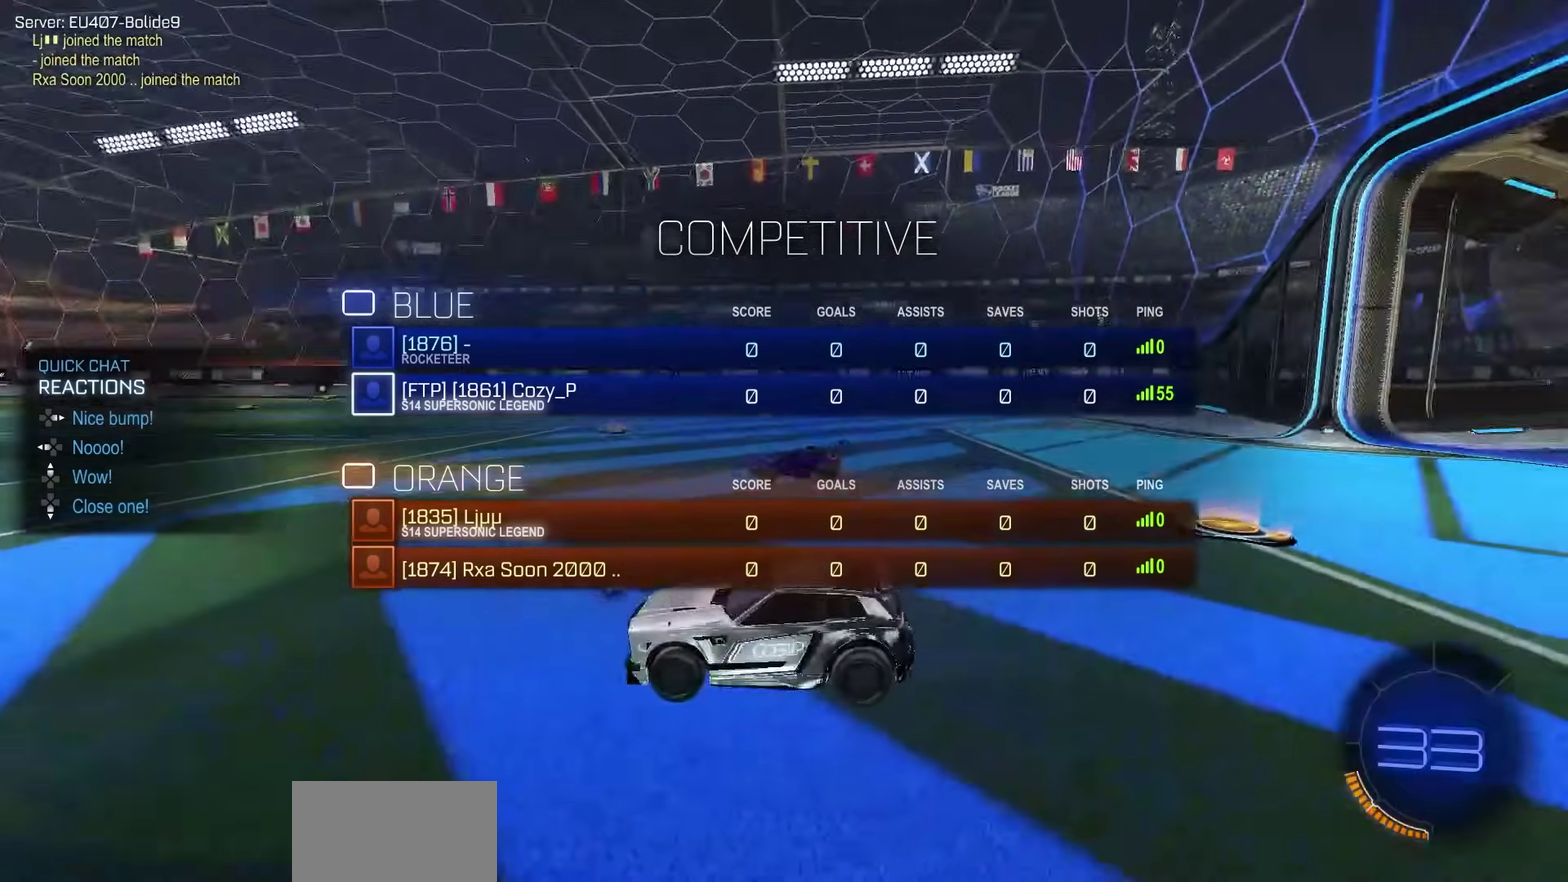
{"dt_ms": 500, "buttons": ["R2", "DPAD_UP"], "left_stick": "center", "right_stick": "right", "events": []}
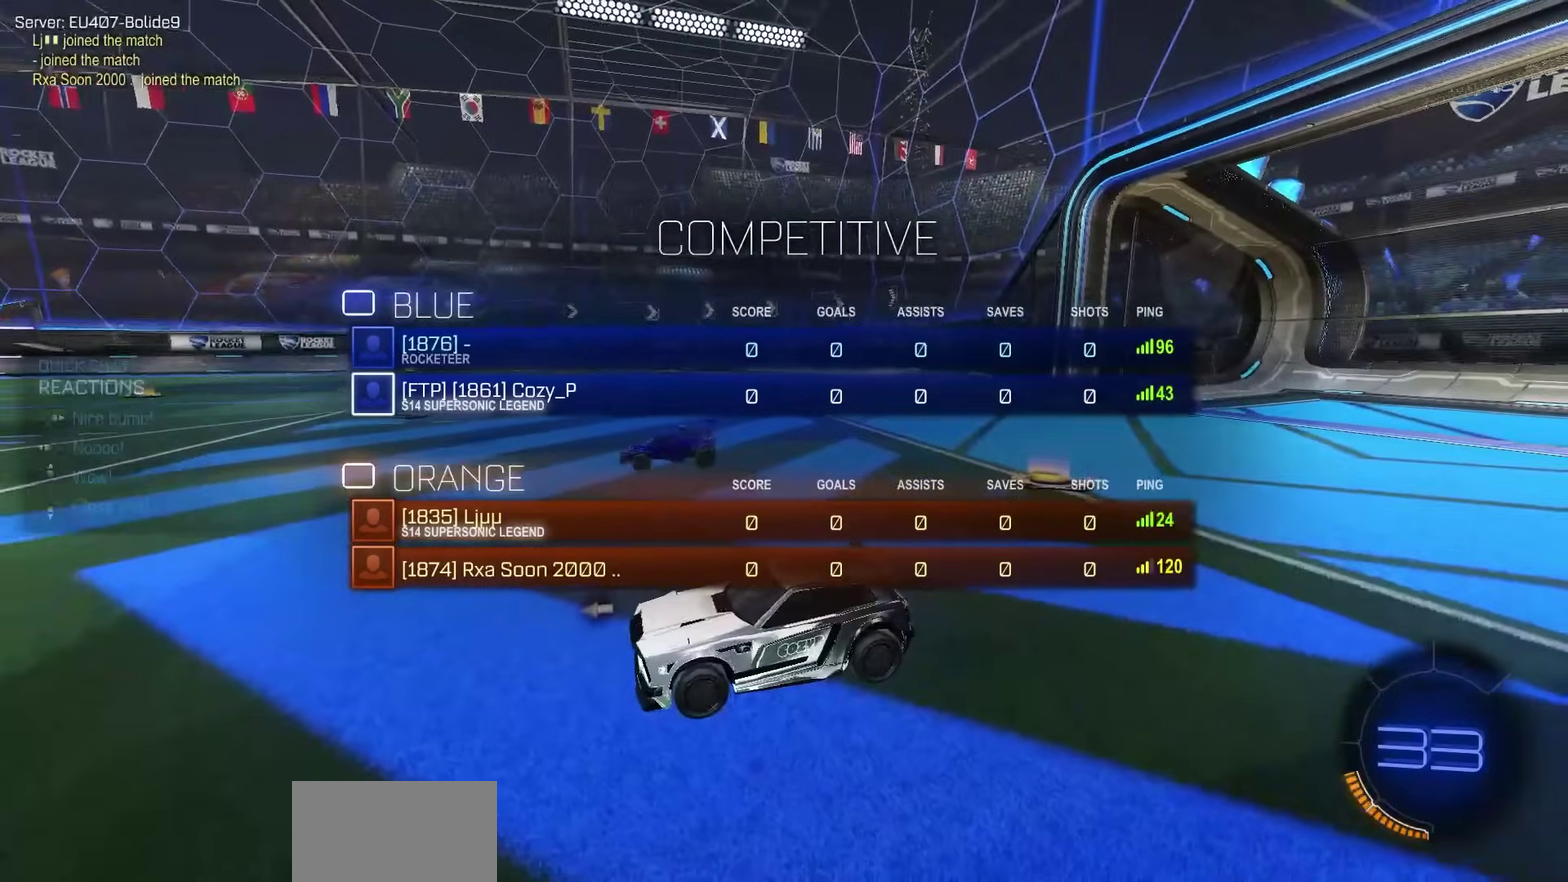
{"dt_ms": 500, "buttons": ["R2", "DPAD_UP"], "left_stick": "center", "right_stick": "center", "events": [[400, "right_stick", "center"]]}
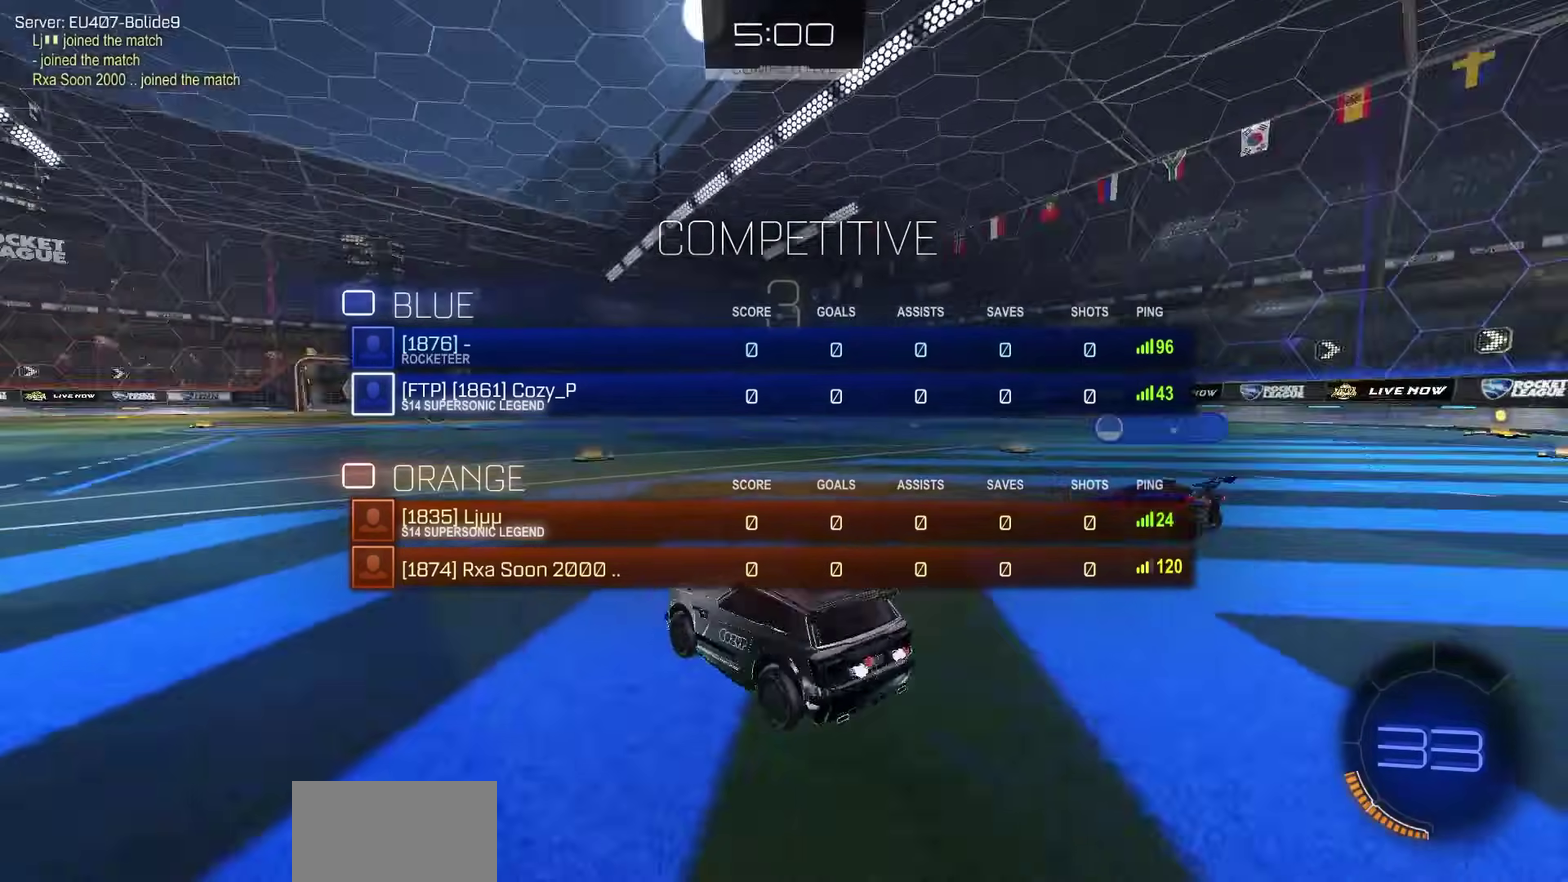
{"dt_ms": 500, "buttons": ["R1", "R2", "DPAD_UP"], "left_stick": "center", "right_stick": "center", "events": [[17, "TRIANGLE", "down"], [117, "TRIANGLE", "up"], [367, "R1", "down"]]}
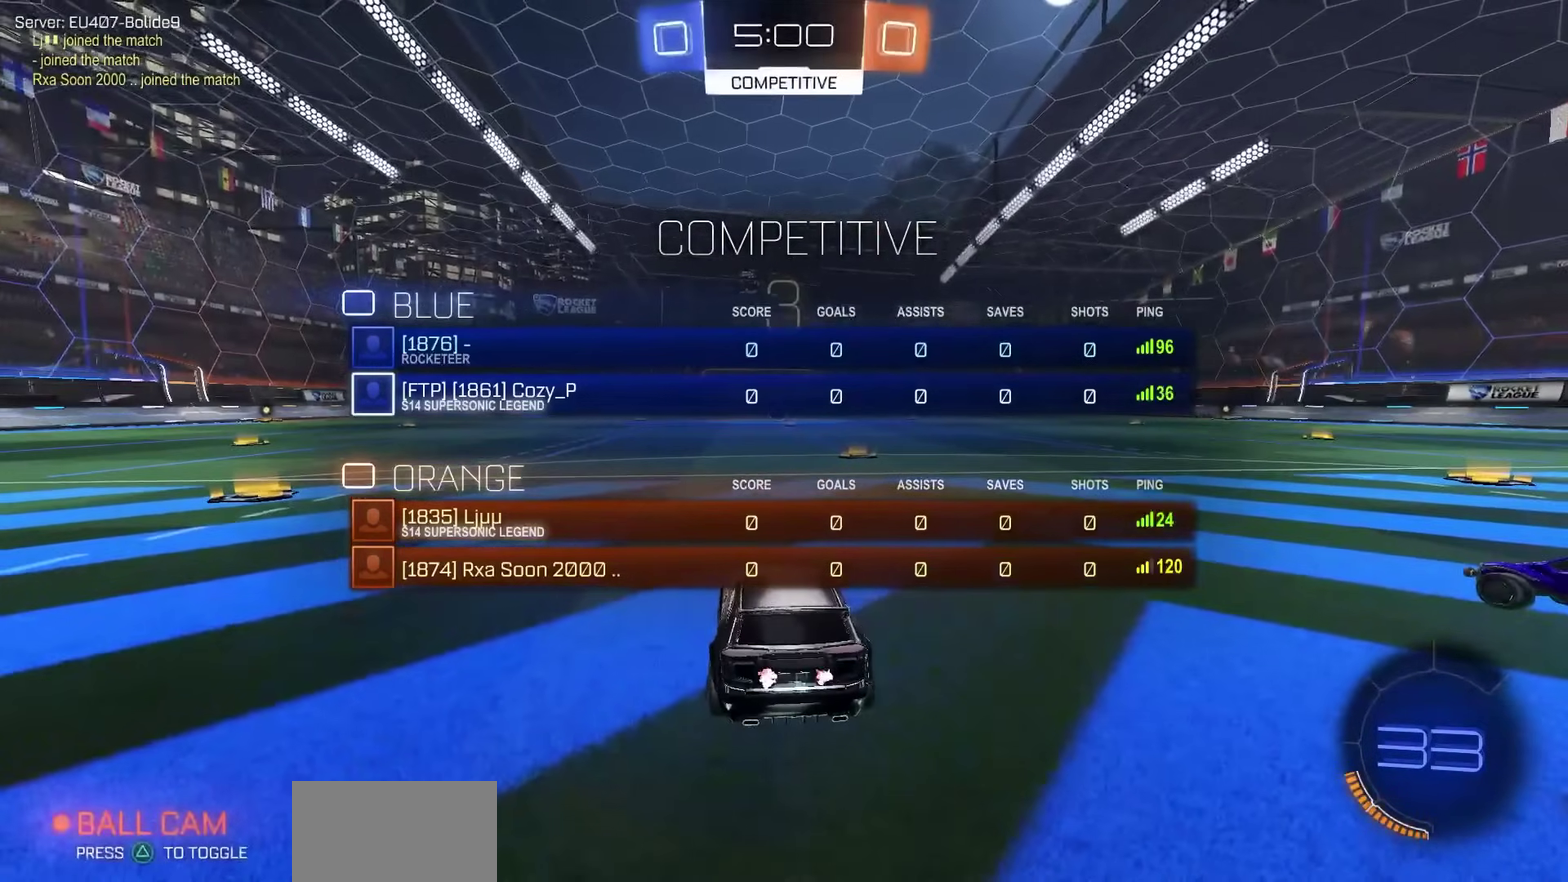
{"dt_ms": 500, "buttons": ["R1", "R2"], "left_stick": "center", "right_stick": "center", "events": [[200, "DPAD_UP", "up"]]}
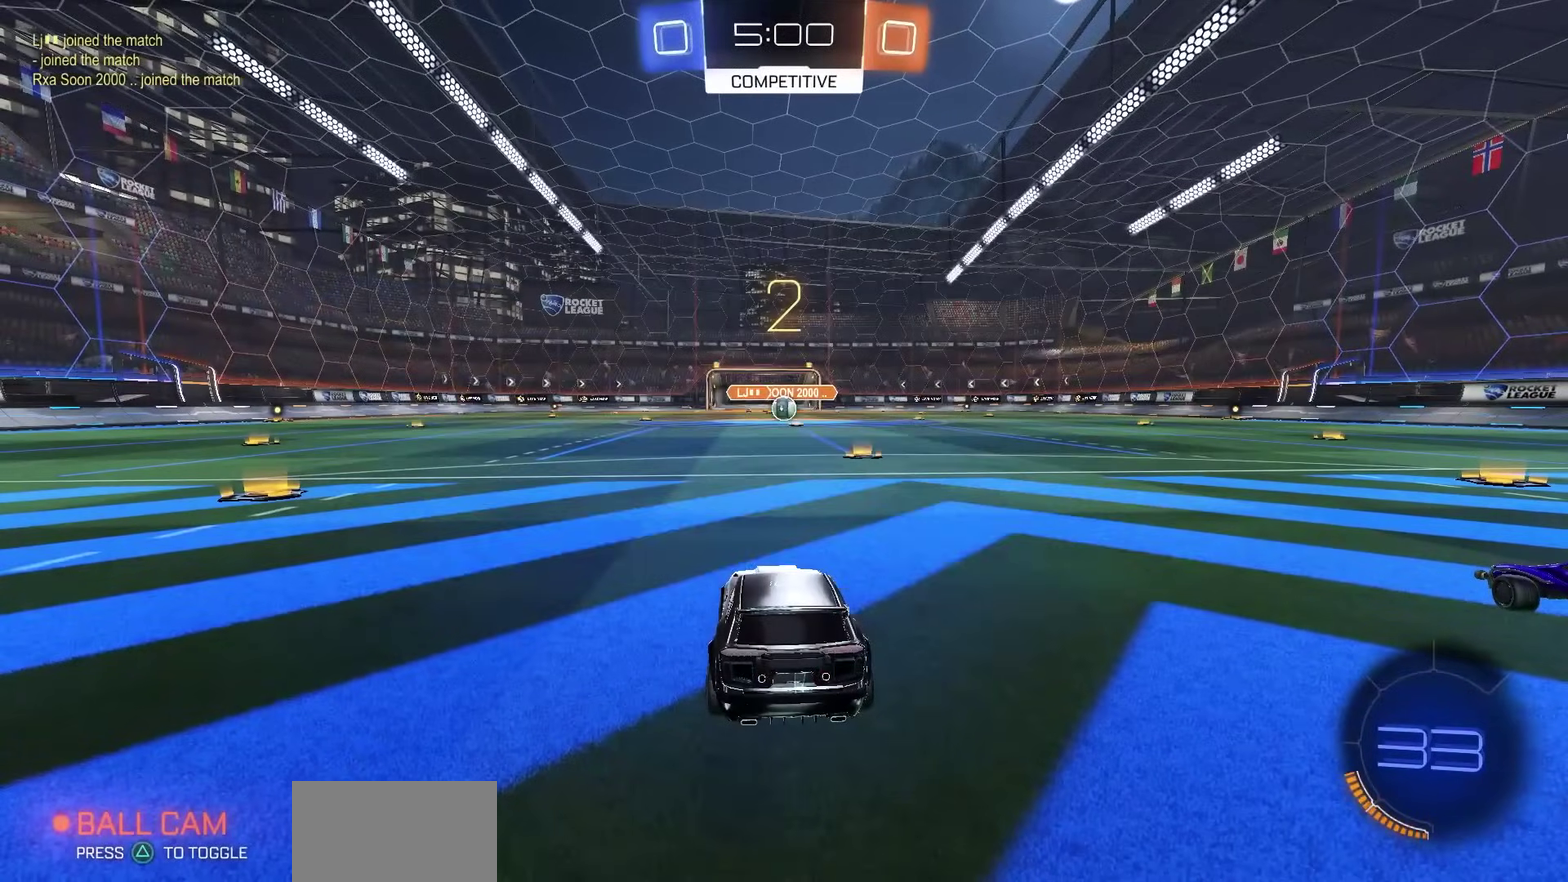
{"dt_ms": 500, "buttons": ["R1", "R2"], "left_stick": "center", "right_stick": "center", "events": []}
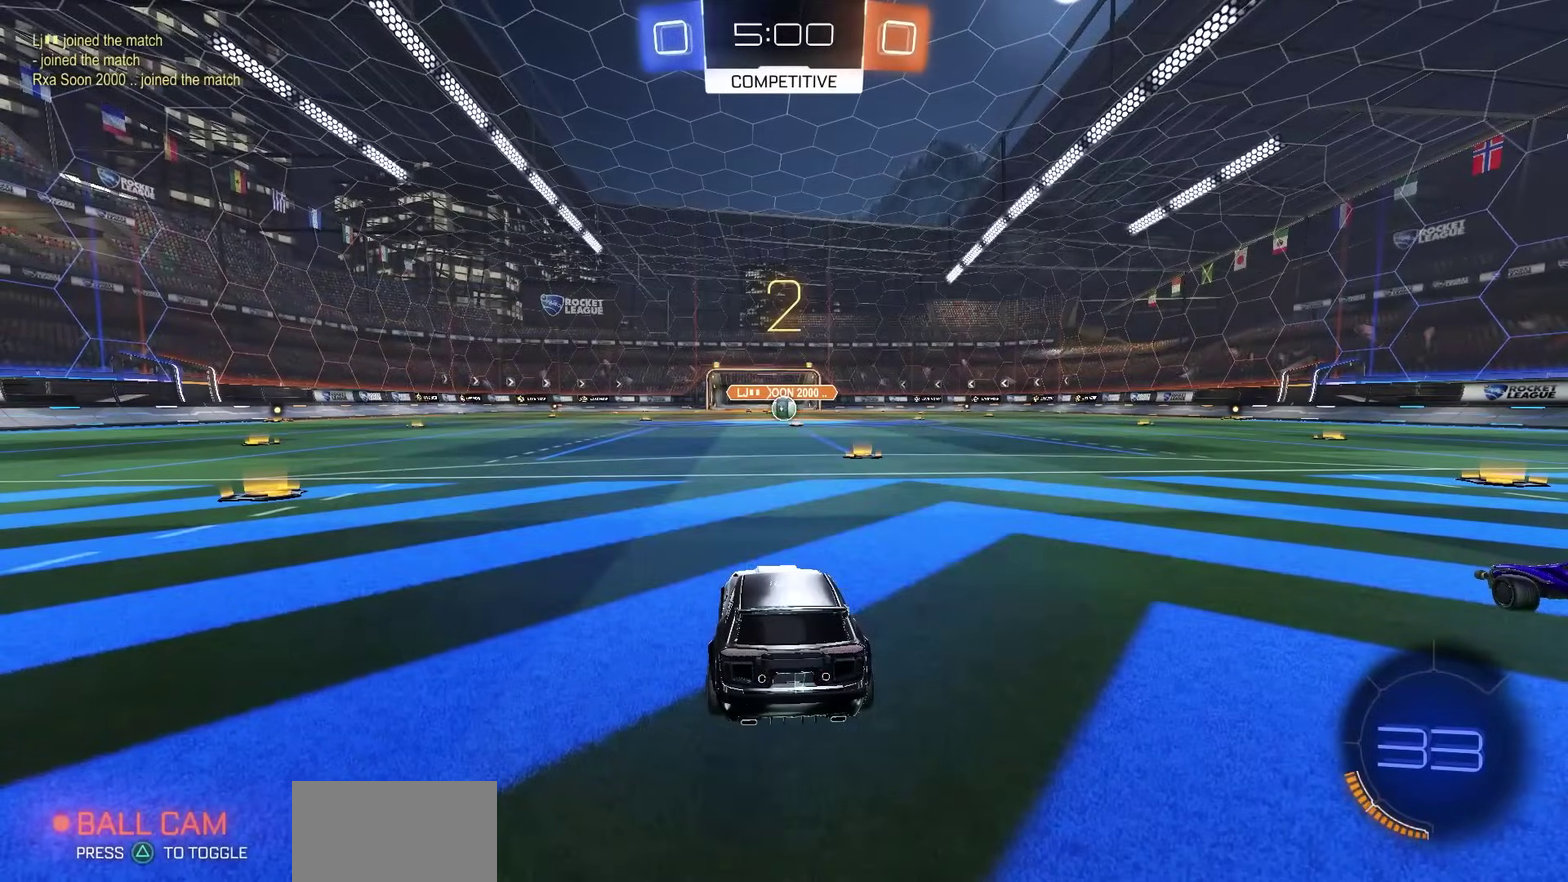
{"dt_ms": 500, "buttons": ["R1", "R2"], "left_stick": "center", "right_stick": "center", "events": []}
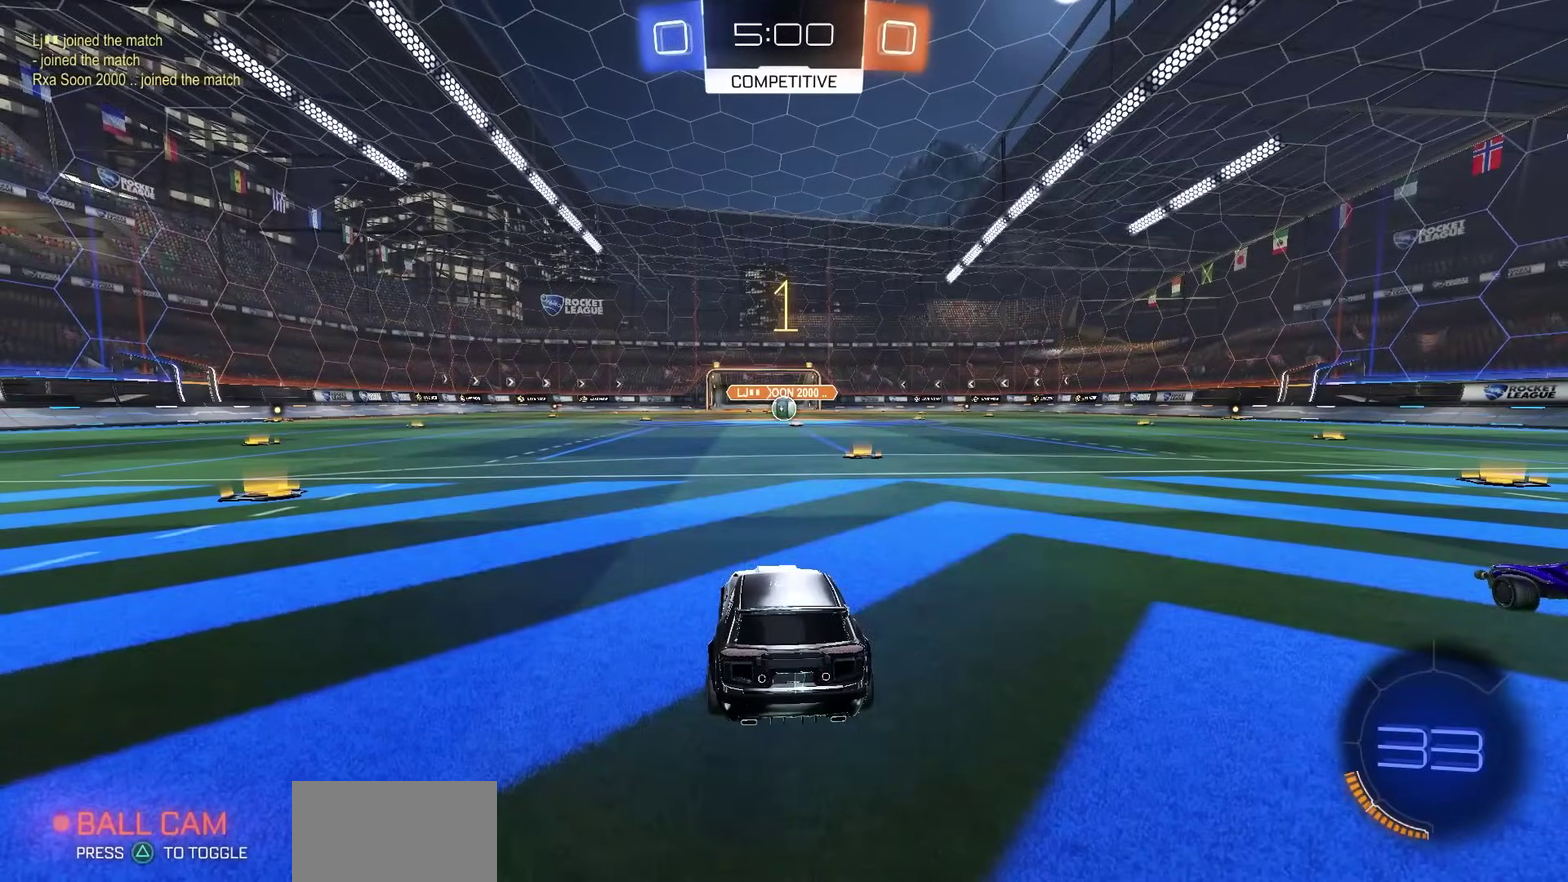
{"dt_ms": 500, "buttons": ["R1", "R2"], "left_stick": "center", "right_stick": "center", "events": []}
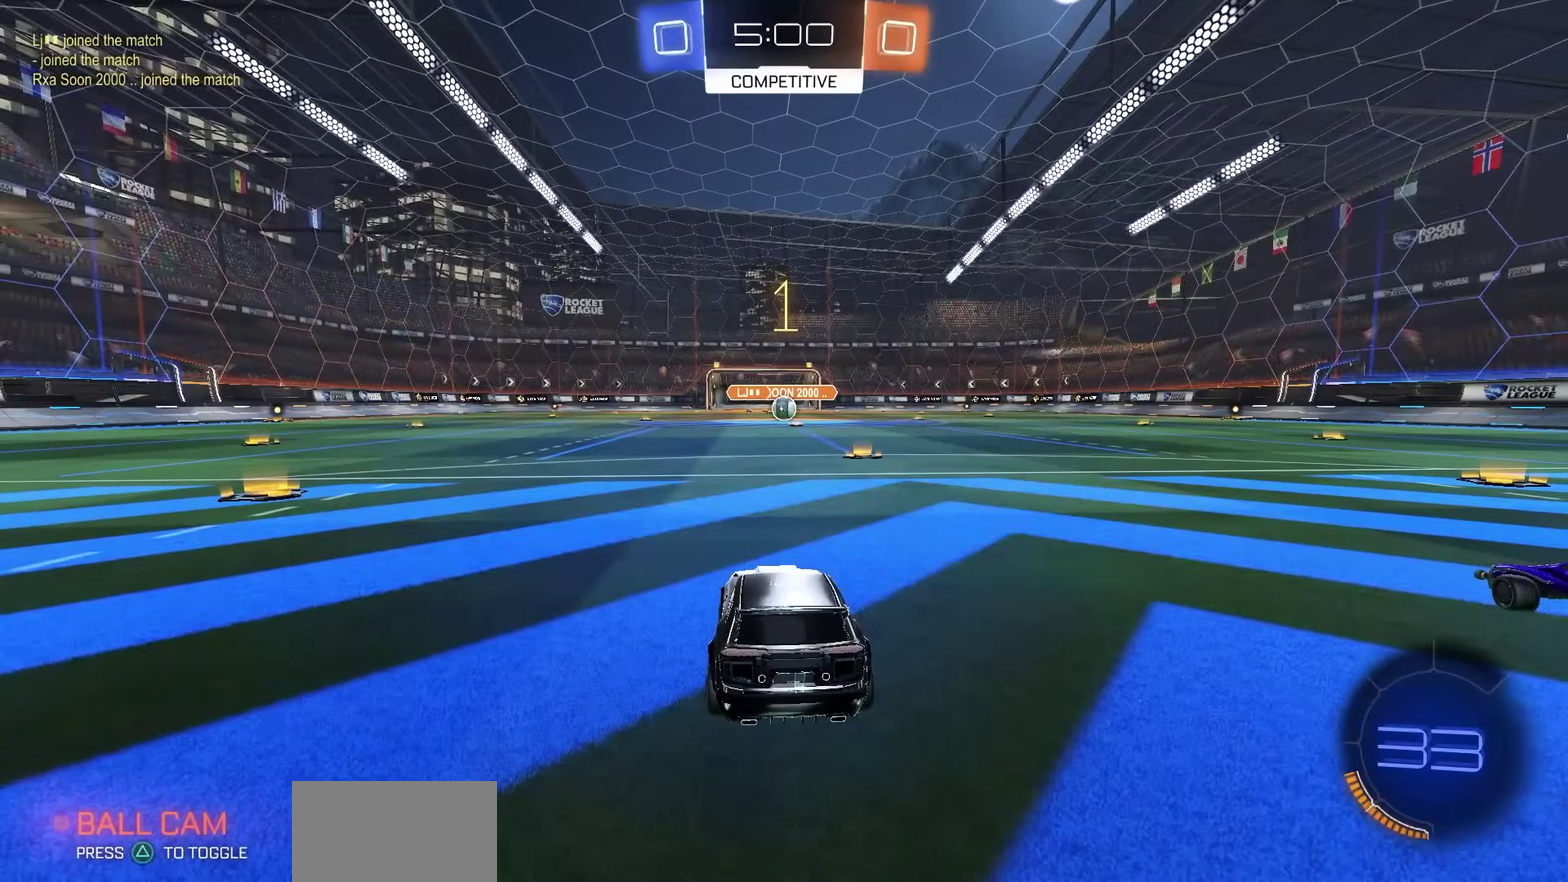
{"dt_ms": 300, "buttons": ["R1", "R2"], "left_stick": "center", "right_stick": "center", "events": [[167, "left_stick", "right"], [283, "left_stick", "center"]]}
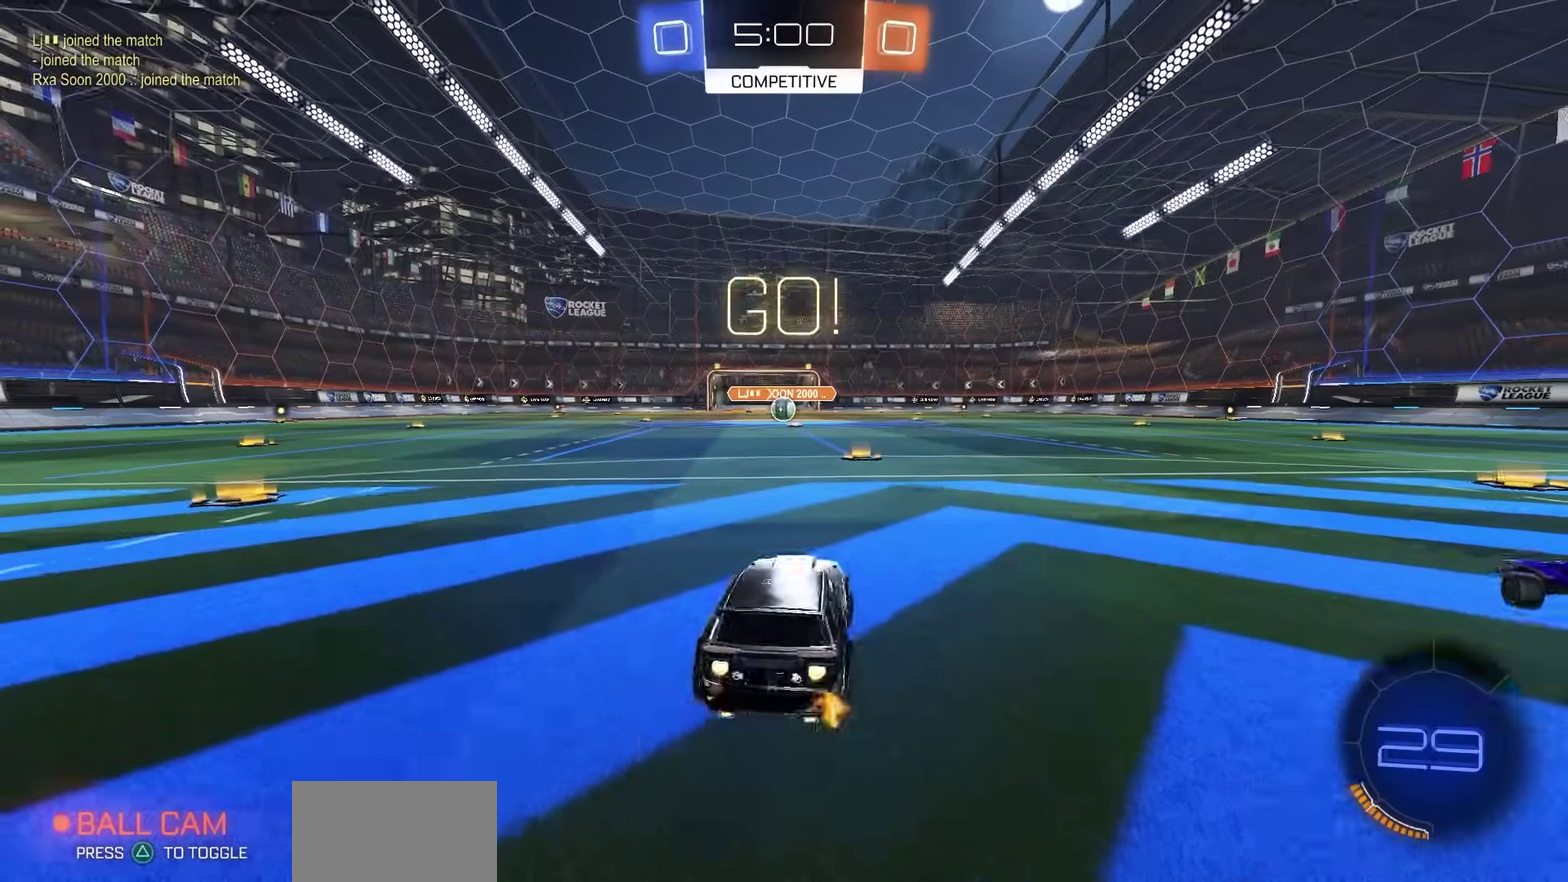
{"dt_ms": 900, "buttons": ["R1", "R2"], "left_stick": "down-left", "right_stick": "center", "events": [[317, "CROSS", "down"], [350, "left_stick", "up-left"], [400, "CROSS", "up"], [467, "CROSS", "down"], [517, "left_stick", "down-left"], [567, "CROSS", "up"]]}
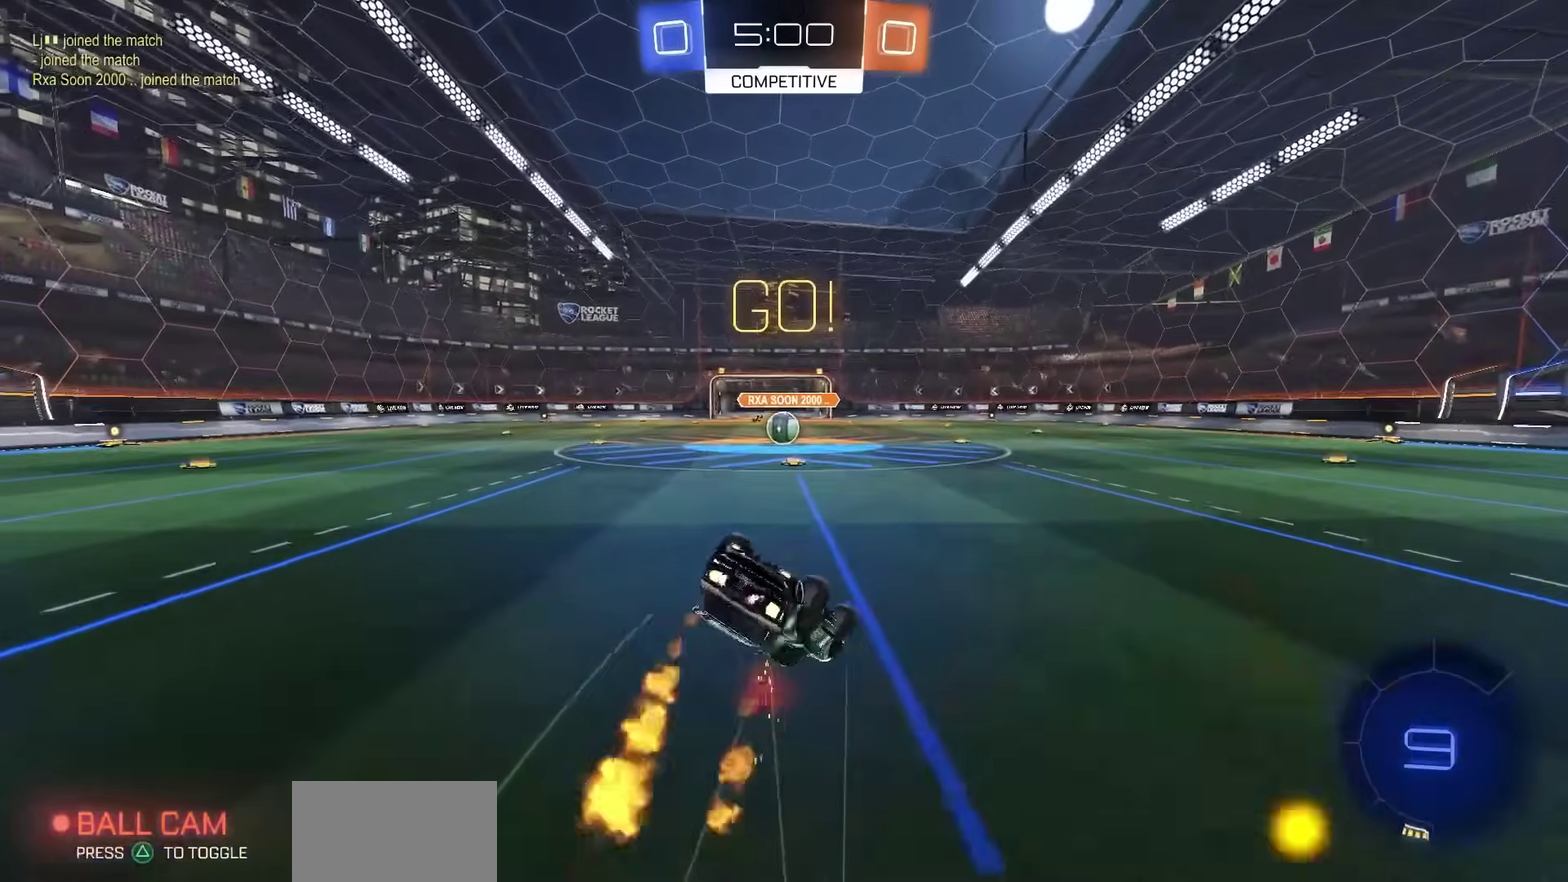
{"dt_ms": 300, "buttons": ["SQUARE", "R1", "R2"], "left_stick": "down-left", "right_stick": "center", "events": [[33, "SQUARE", "down"]]}
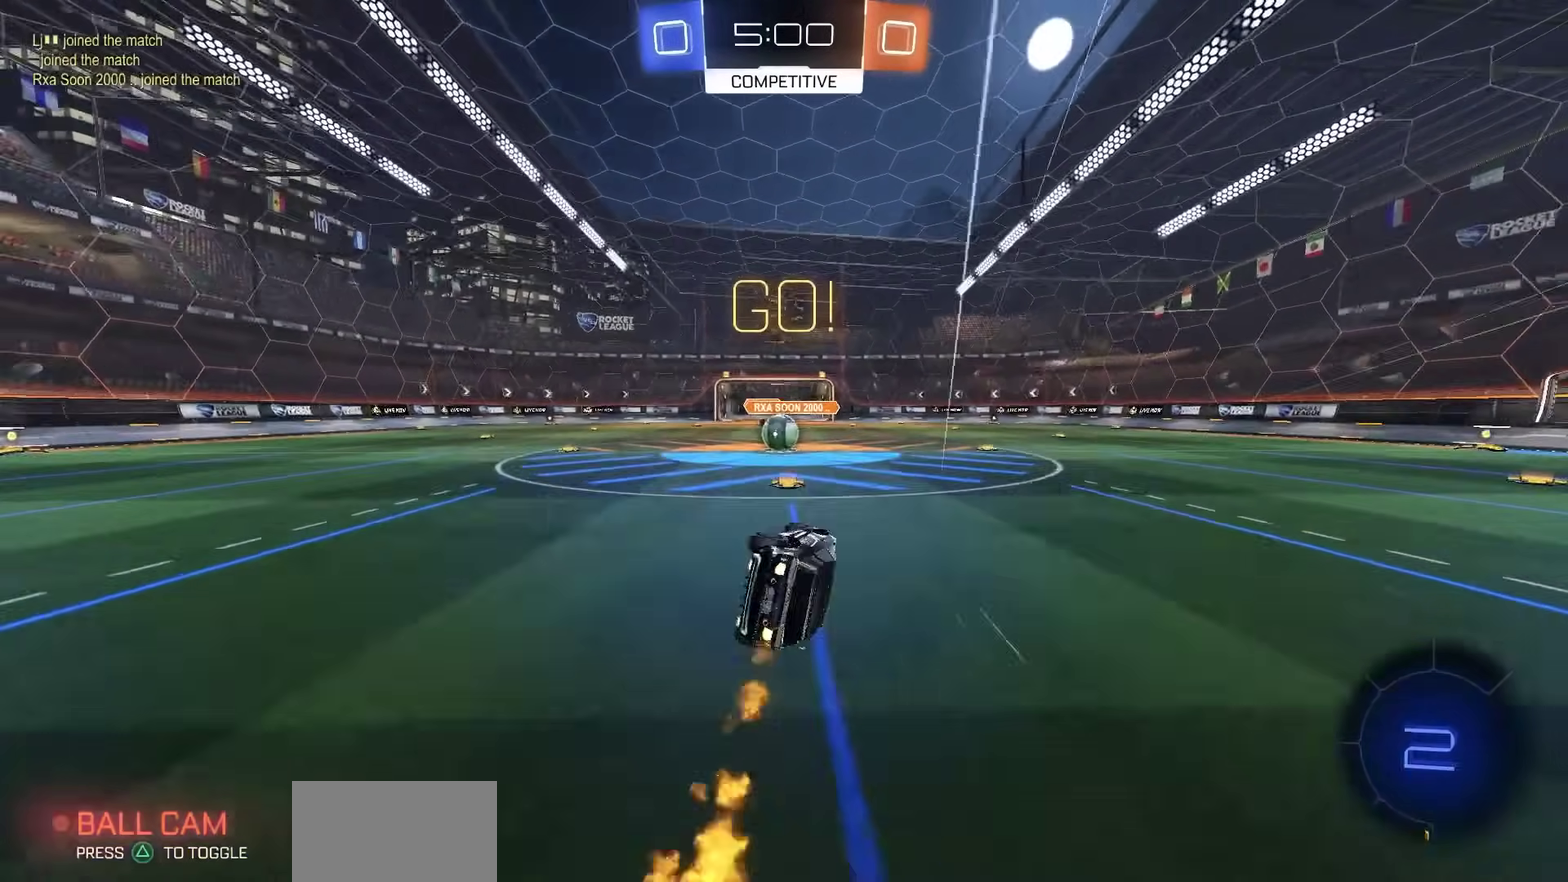
{"dt_ms": 600, "buttons": ["R2"], "left_stick": "center", "right_stick": "center", "events": [[83, "left_stick", "center"], [167, "R1", "up"], [167, "SQUARE", "up"], [267, "left_stick", "left"], [383, "left_stick", "center"], [483, "CROSS", "down"], [583, "CROSS", "up"]]}
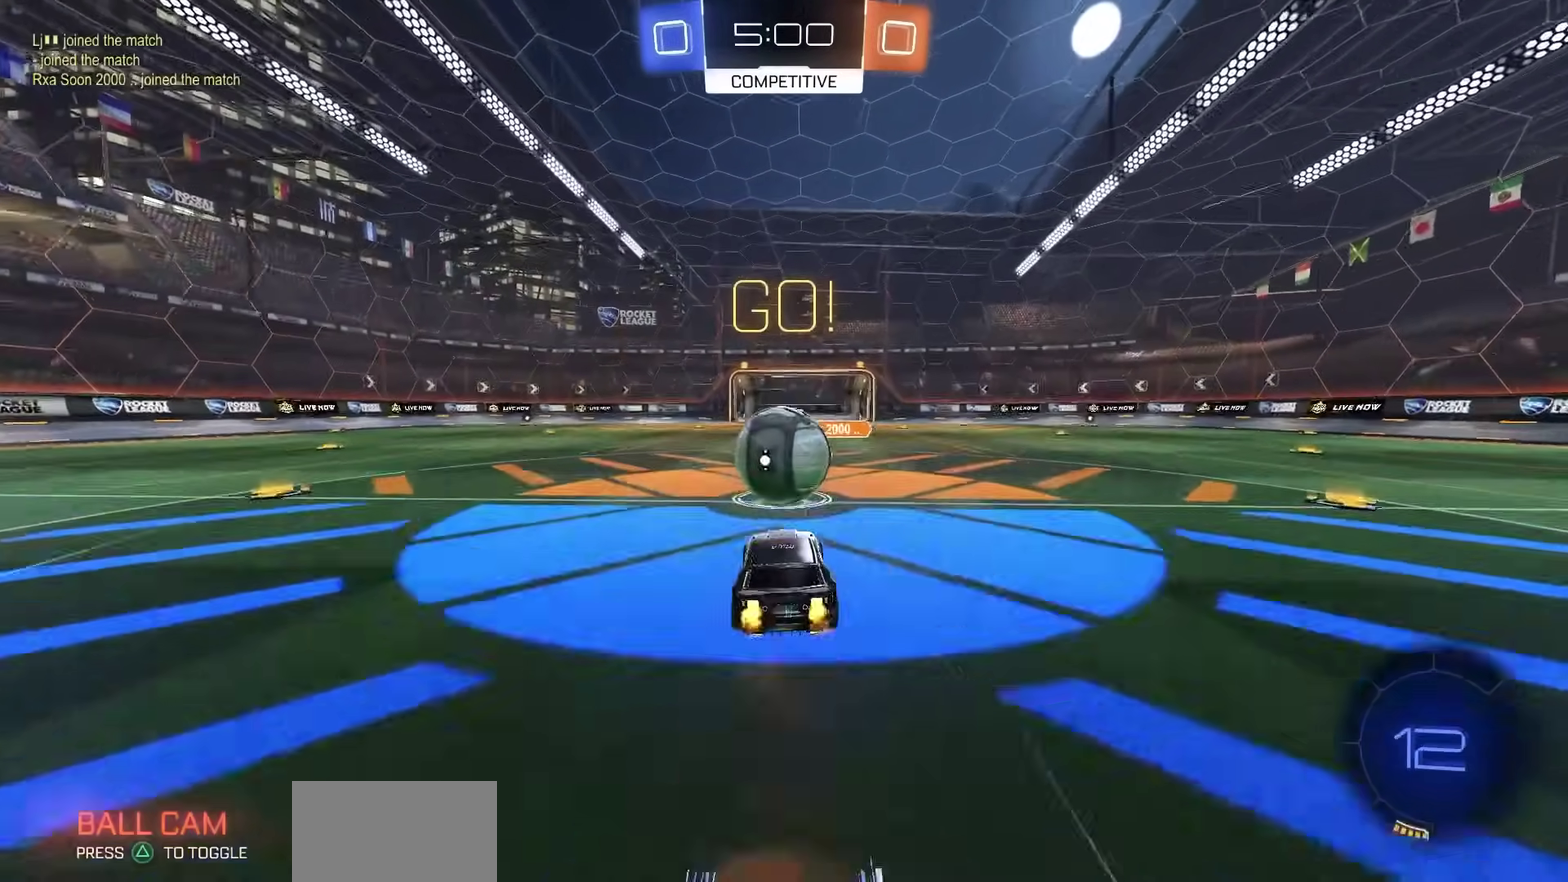
{"dt_ms": 400, "buttons": ["R2"], "left_stick": "down-left", "right_stick": "center", "events": [[133, "left_stick", "left"], [150, "CROSS", "down"], [217, "left_stick", "down-left"], [400, "CROSS", "up"]]}
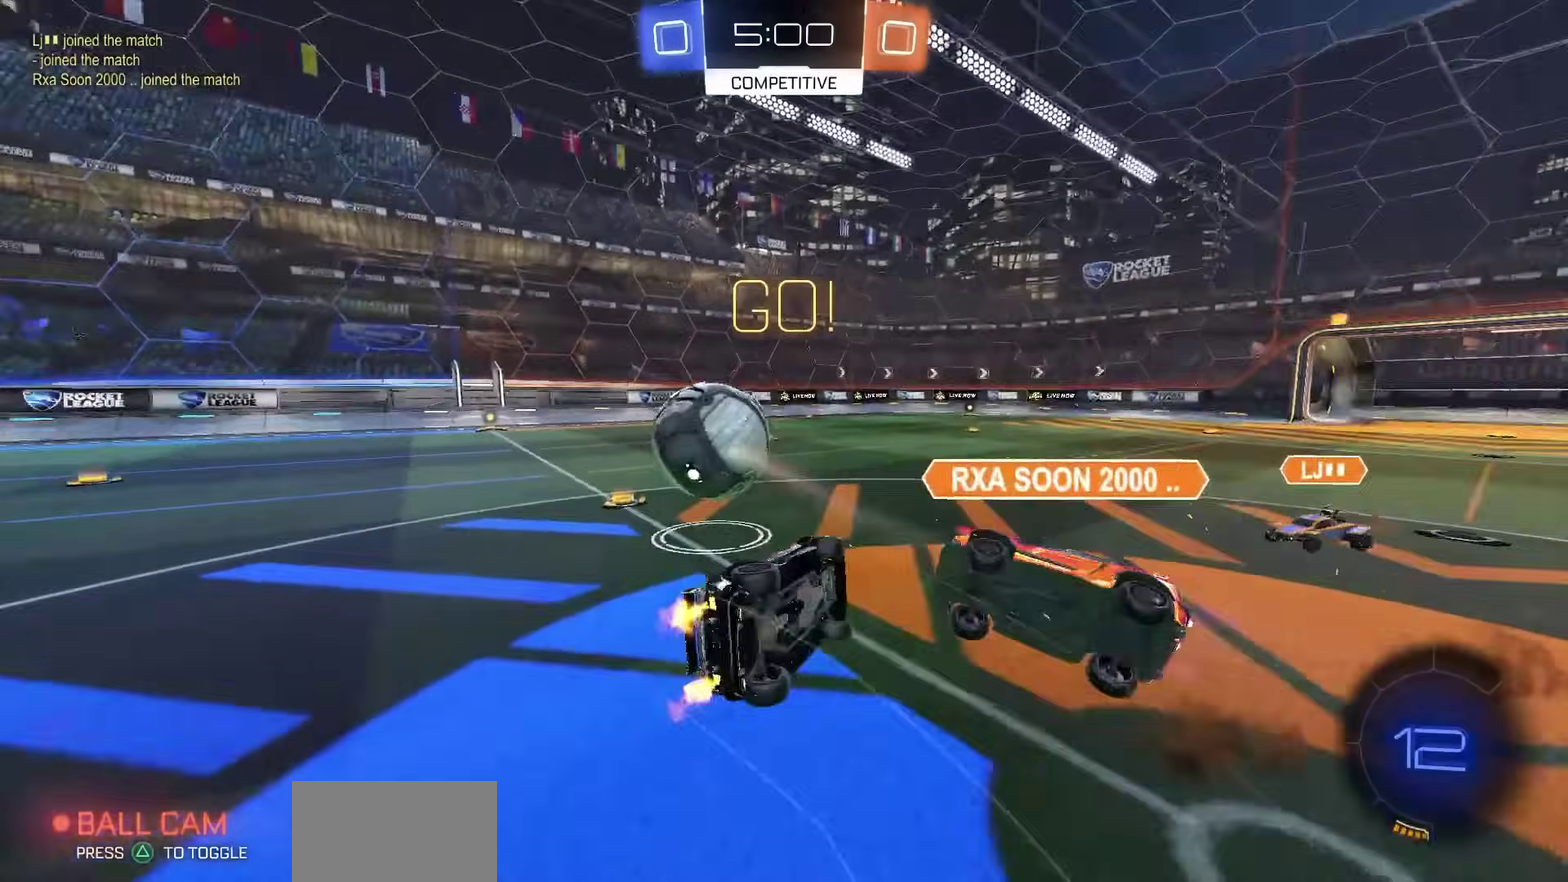
{"dt_ms": 400, "buttons": ["SQUARE", "R1", "R2"], "left_stick": "center", "right_stick": "center", "events": [[83, "R1", "down"], [83, "SQUARE", "down"], [267, "left_stick", "center"]]}
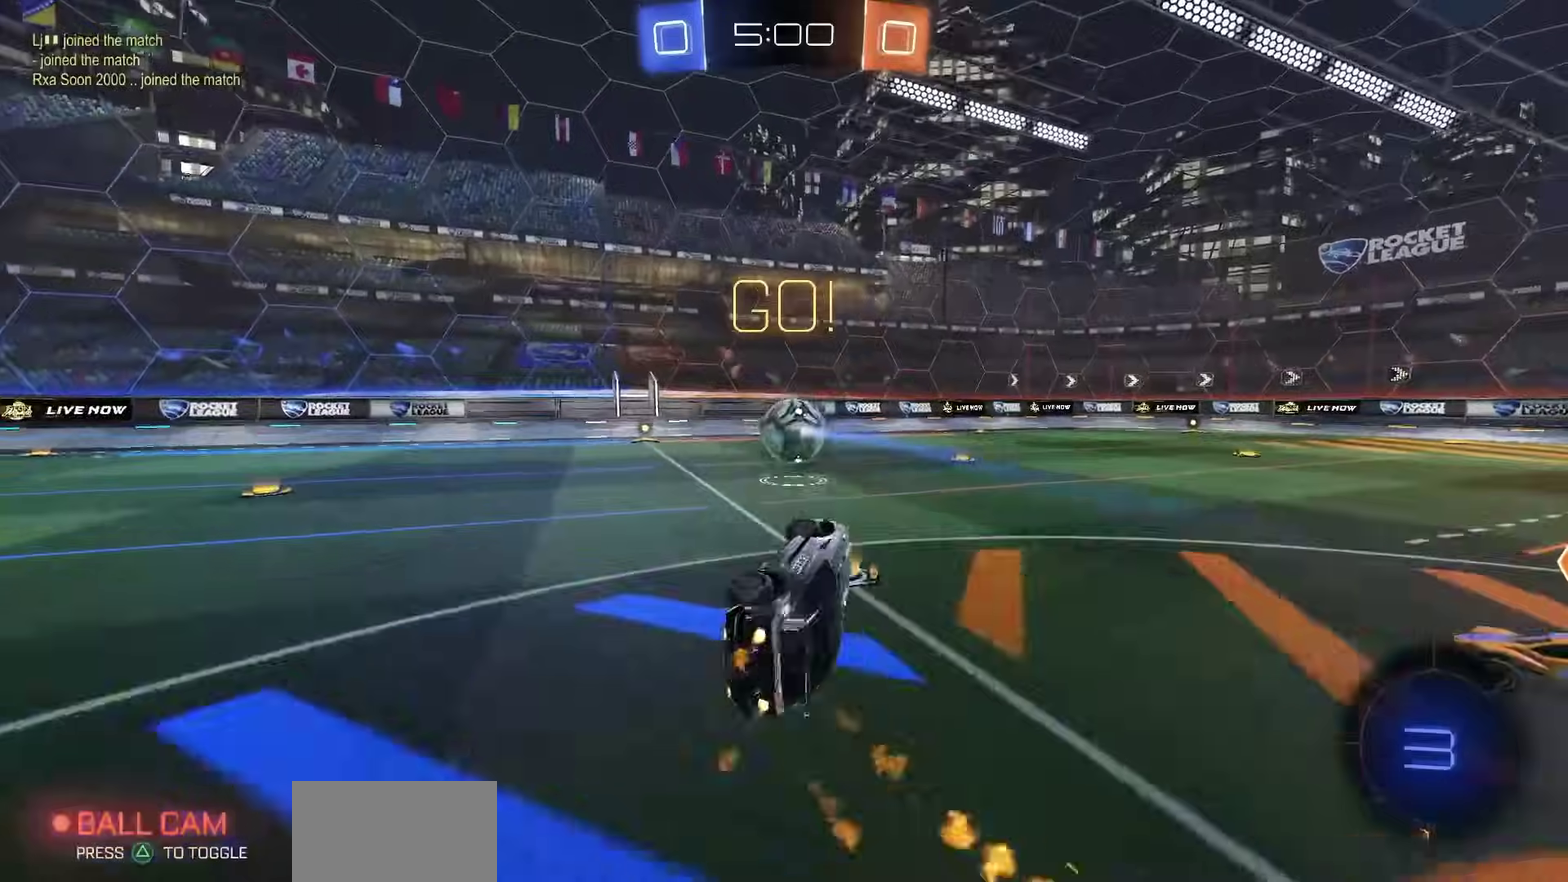
{"dt_ms": 600, "buttons": ["R1", "R2"], "left_stick": "right", "right_stick": "center", "events": [[83, "left_stick", "left"], [150, "SQUARE", "up"], [317, "left_stick", "center"], [517, "left_stick", "right"]]}
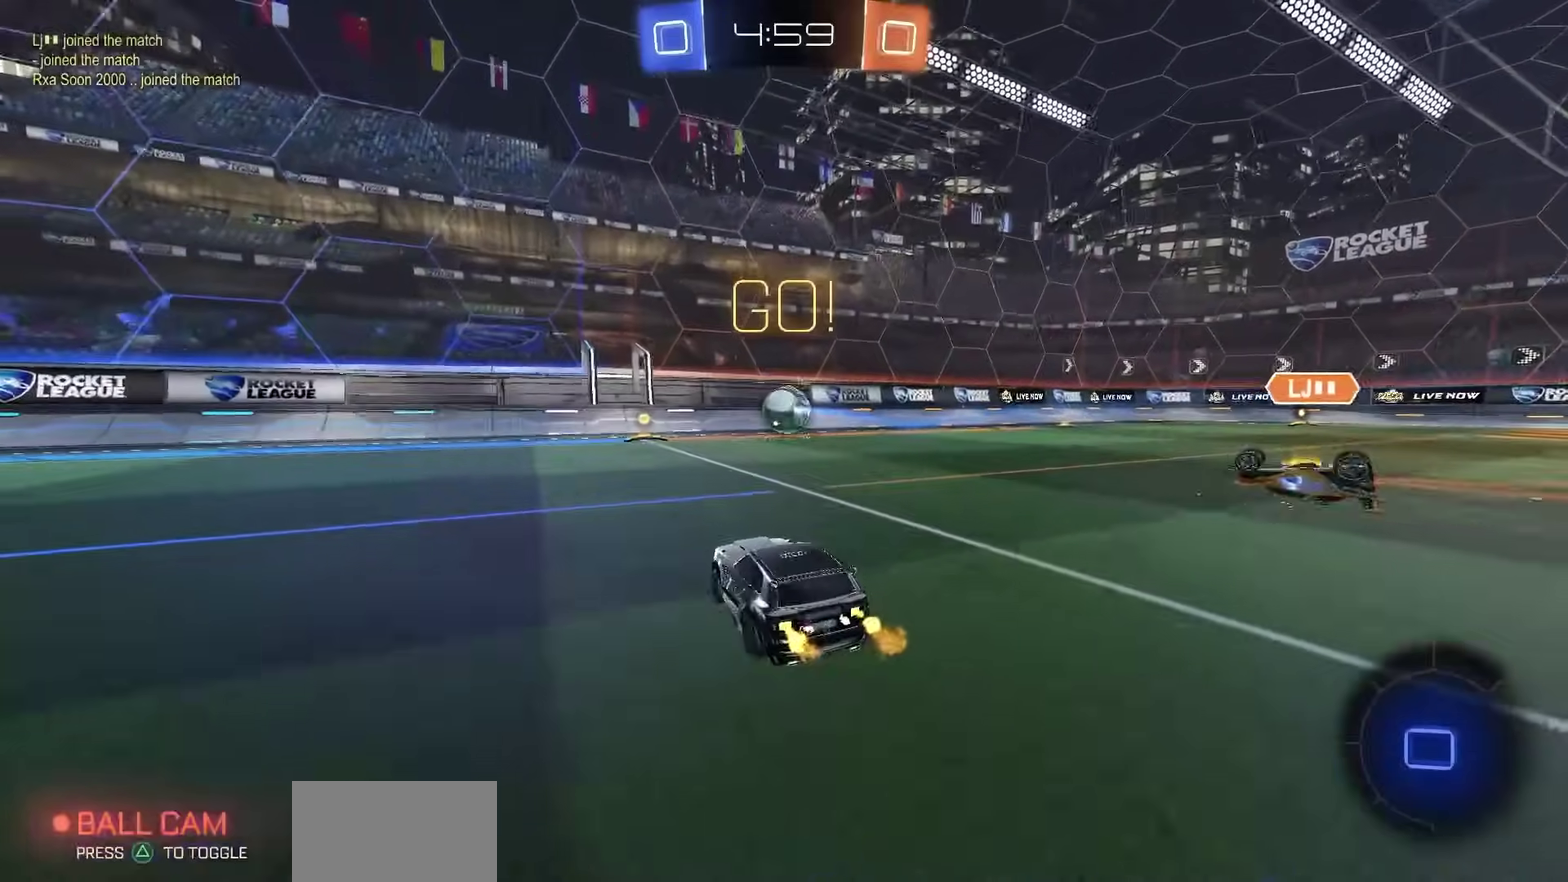
{"dt_ms": 400, "buttons": ["R2"], "left_stick": "down-left", "right_stick": "center", "events": [[150, "CROSS", "down"], [183, "left_stick", "up-left"], [317, "CROSS", "up"], [317, "left_stick", "down-left"], [333, "R1", "up"]]}
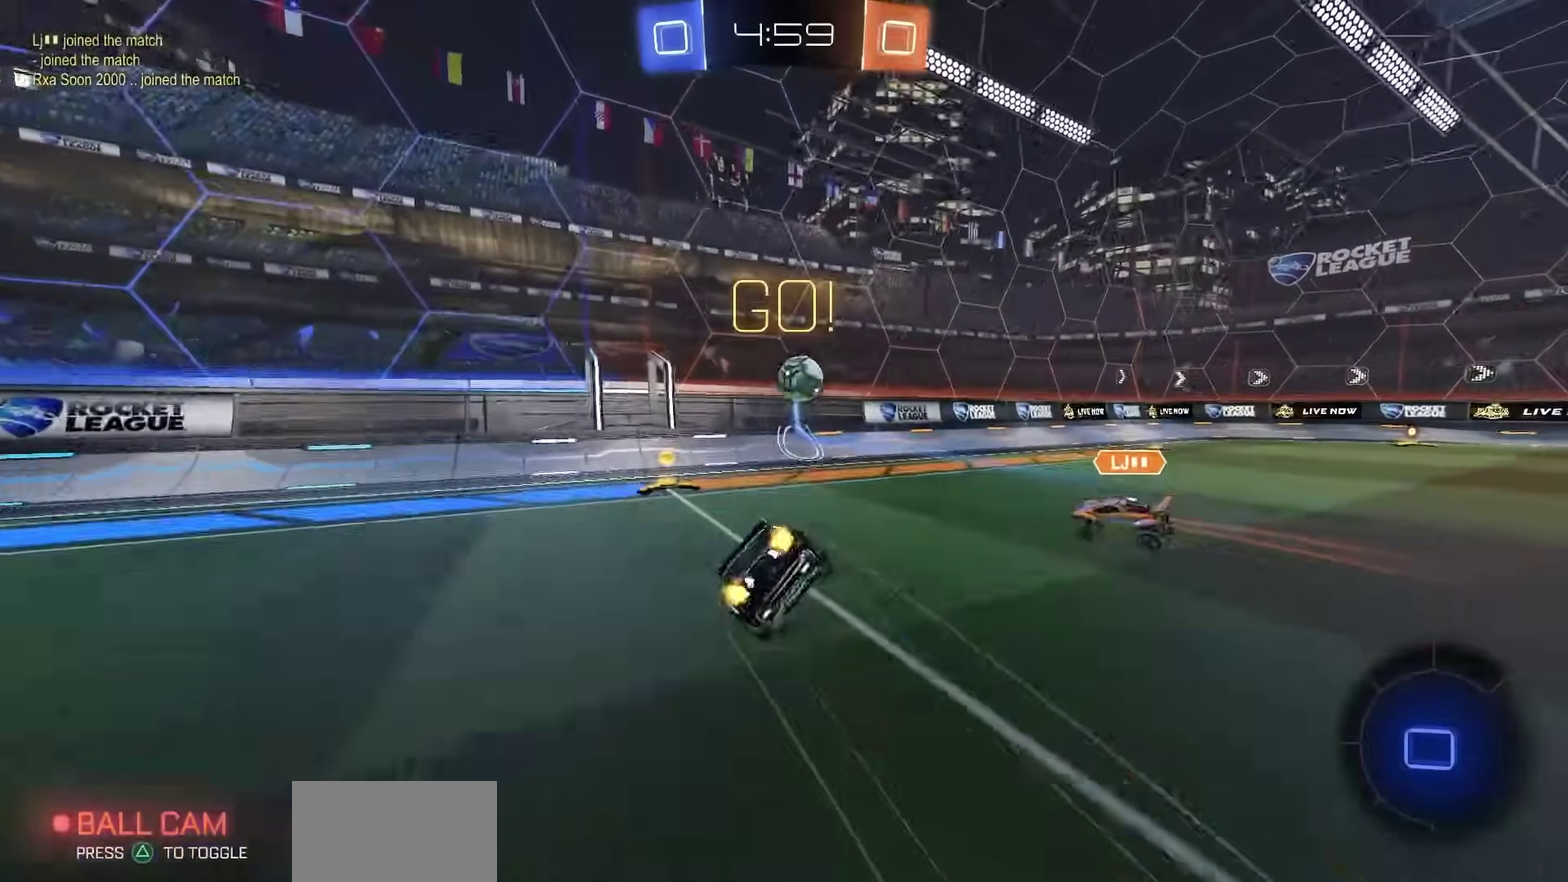
{"dt_ms": 800, "buttons": ["R1", "R2"], "left_stick": "center", "right_stick": "center", "events": [[83, "left_stick", "up-left"], [150, "SQUARE", "down"], [233, "left_stick", "left"], [483, "SQUARE", "up"], [517, "left_stick", "center"], [650, "R1", "down"]]}
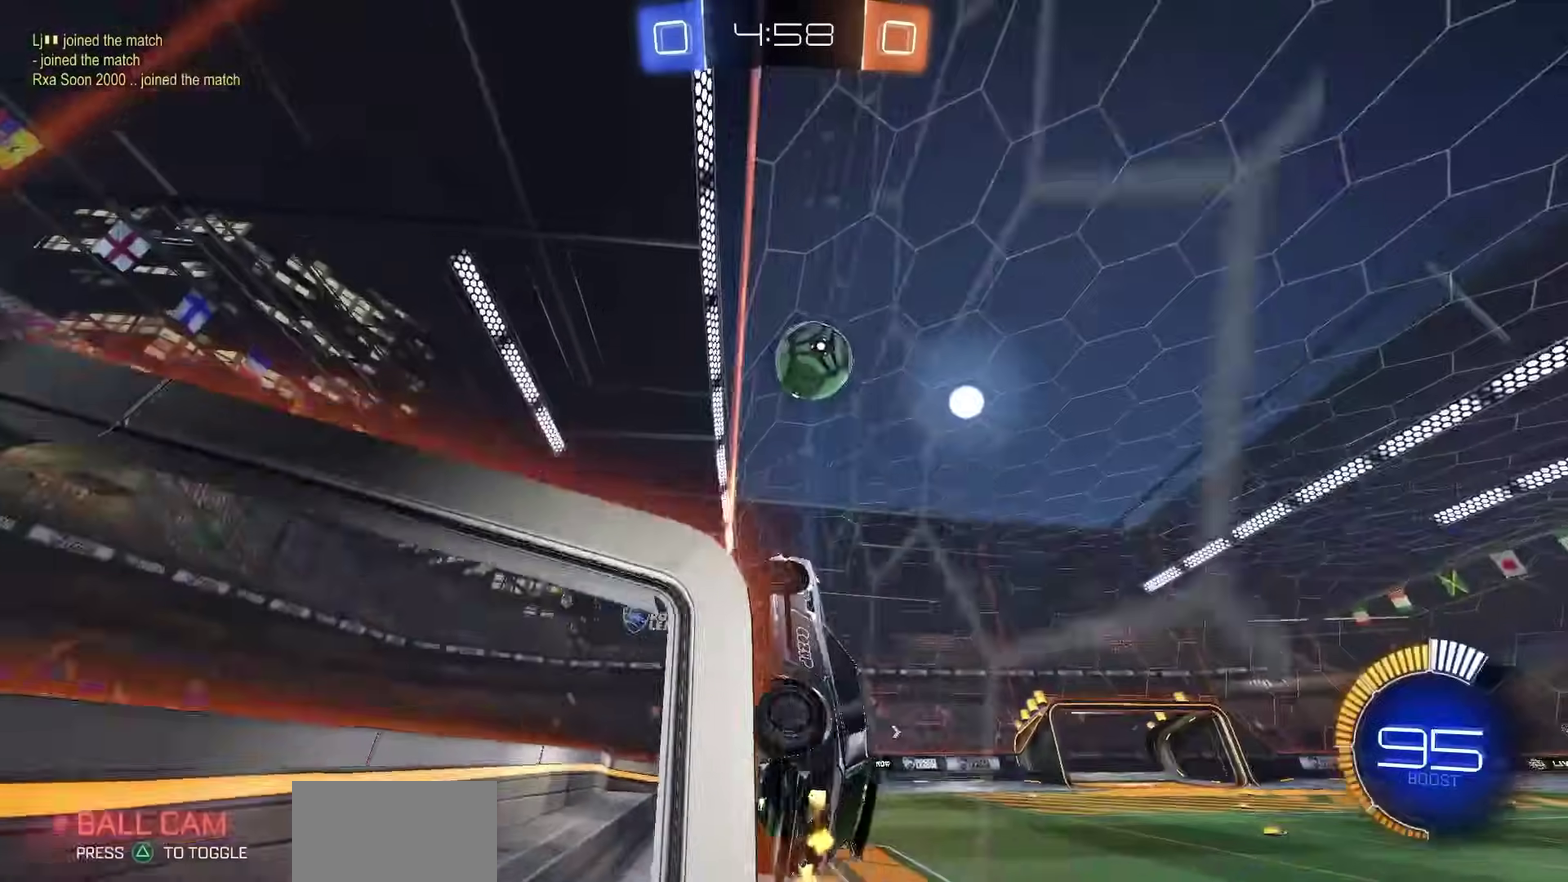
{"dt_ms": 300, "buttons": ["R2"], "left_stick": "left", "right_stick": "center", "events": [[117, "R1", "up"], [250, "left_stick", "left"]]}
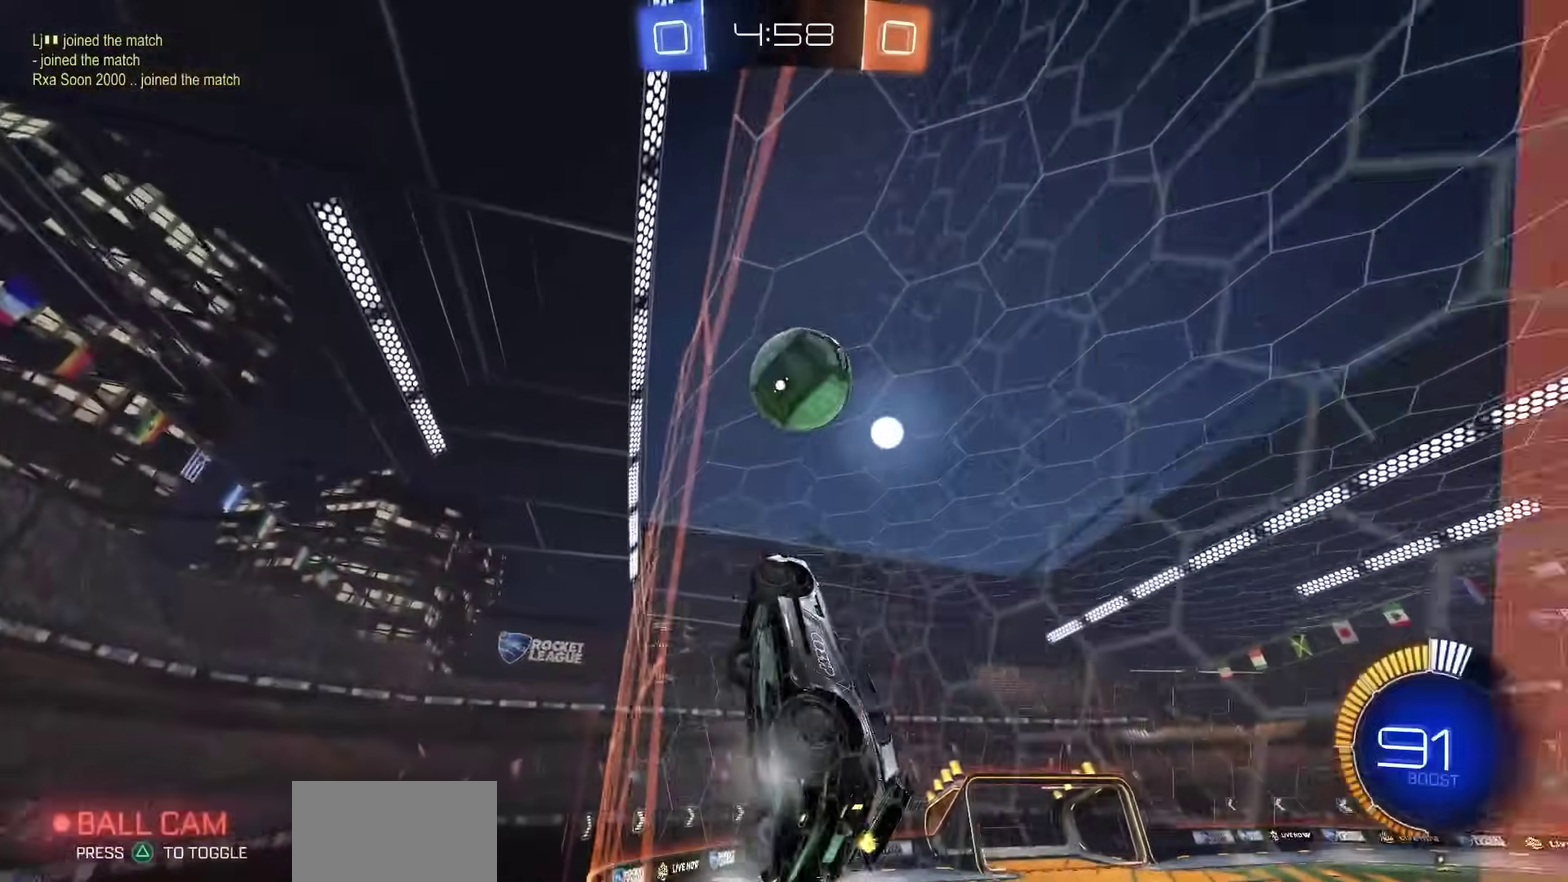
{"dt_ms": 500, "buttons": ["R2"], "left_stick": "up-right", "right_stick": "center", "events": [[17, "left_stick", "center"], [417, "CROSS", "down"], [483, "left_stick", "up-right"], [500, "CROSS", "up"]]}
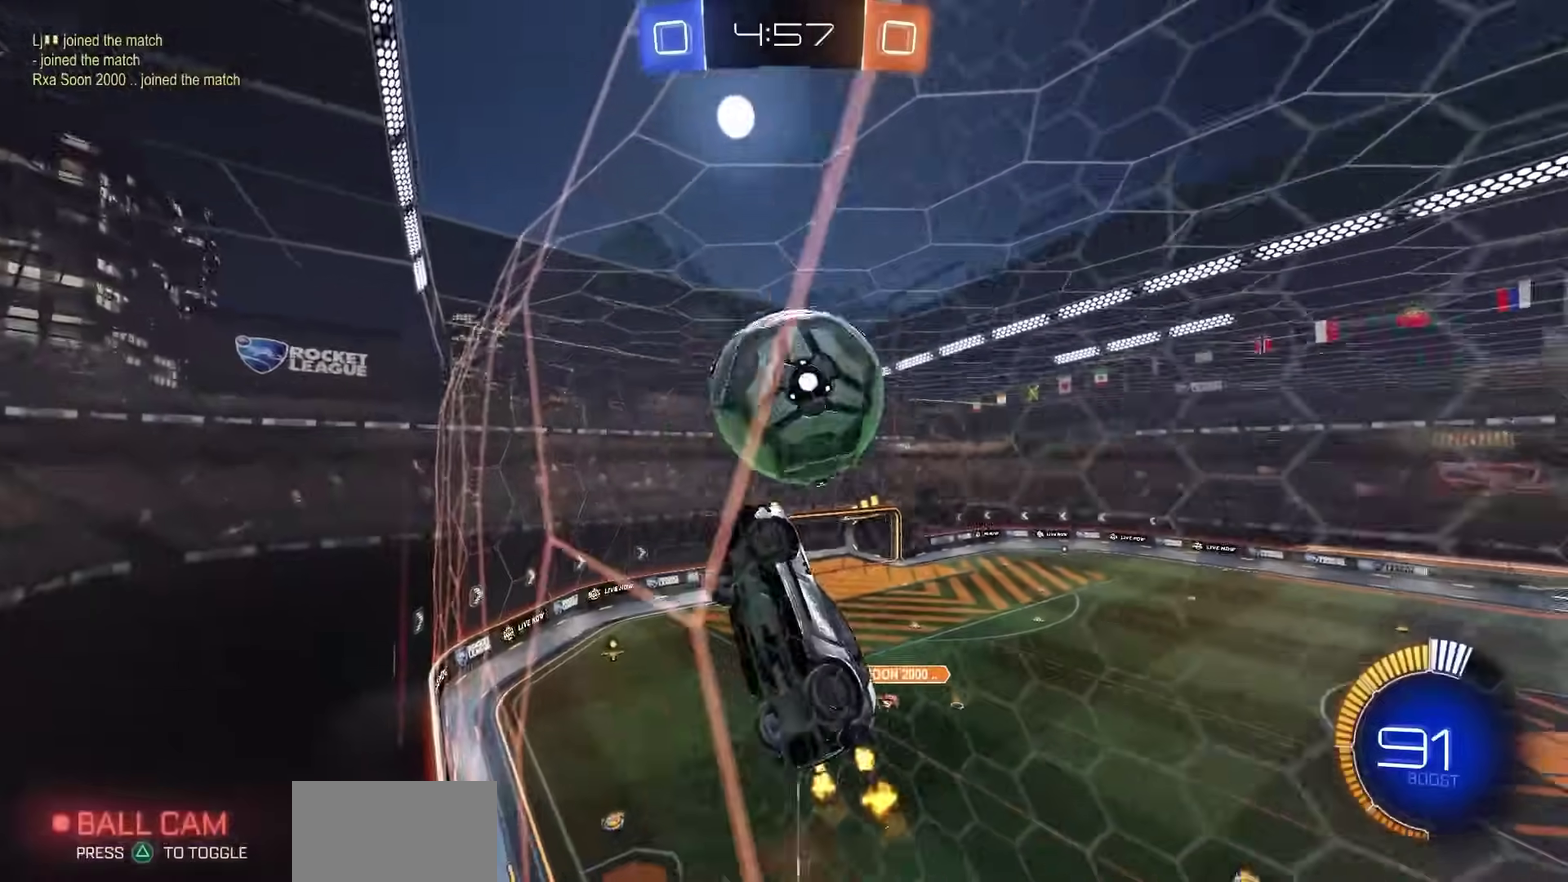
{"dt_ms": 700, "buttons": ["SQUARE", "L1", "R1", "R2"], "left_stick": "left", "right_stick": "center", "events": [[67, "CROSS", "down"], [67, "left_stick", "center"], [150, "CROSS", "up"], [183, "left_stick", "down-left"], [300, "SQUARE", "down"], [350, "R1", "down"], [417, "left_stick", "center"], [617, "L1", "down"], [617, "left_stick", "left"]]}
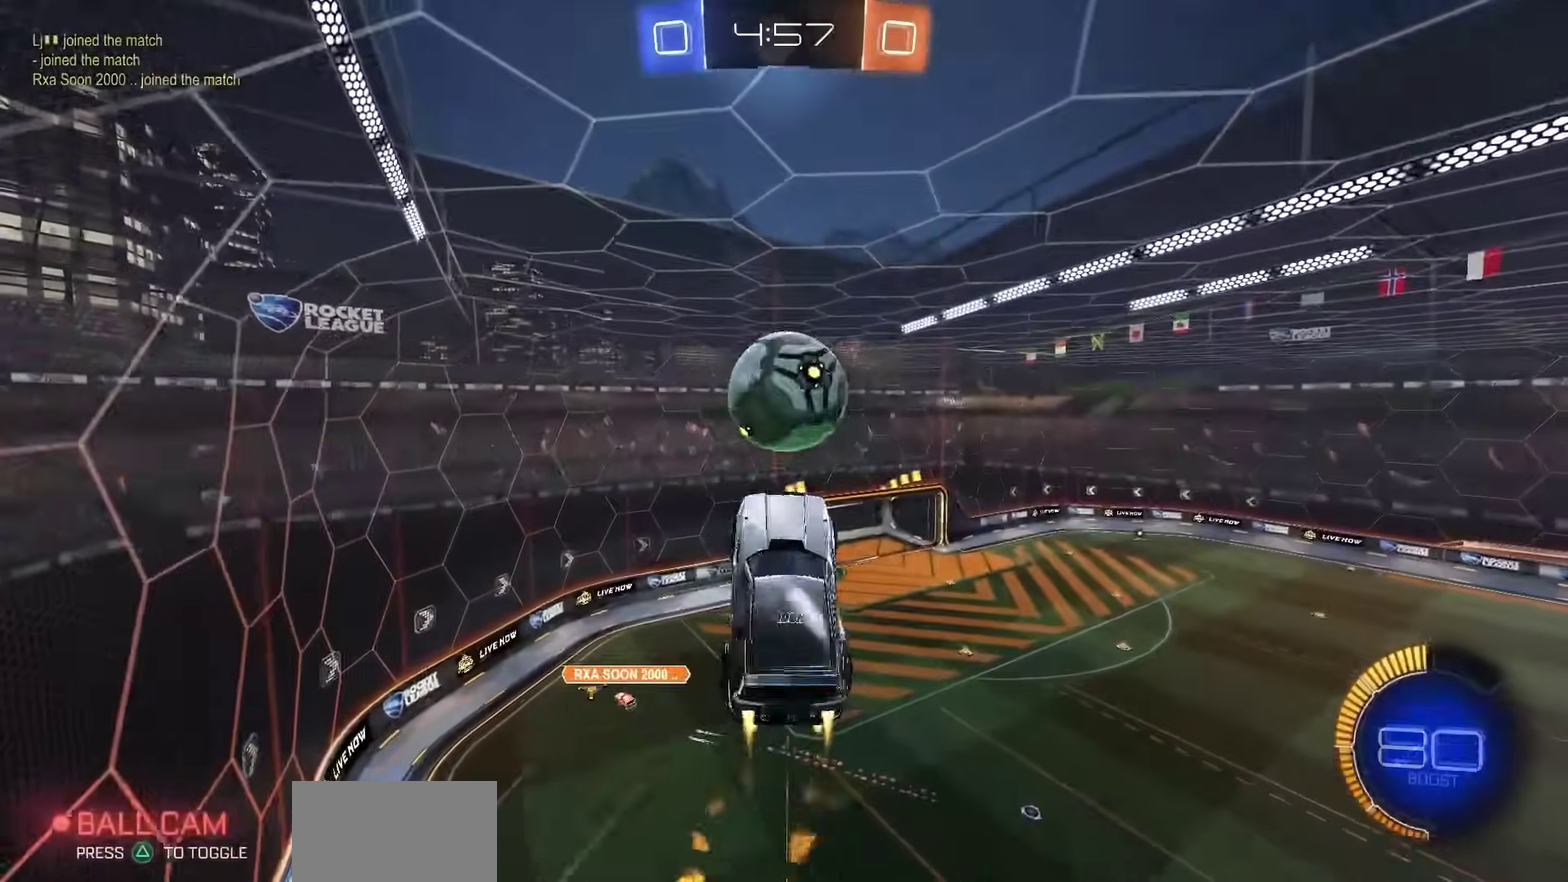
{"dt_ms": 300, "buttons": ["SQUARE", "R1", "R2"], "left_stick": "up", "right_stick": "center", "events": [[167, "left_stick", "up-left"], [217, "left_stick", "up"], [233, "L1", "up"]]}
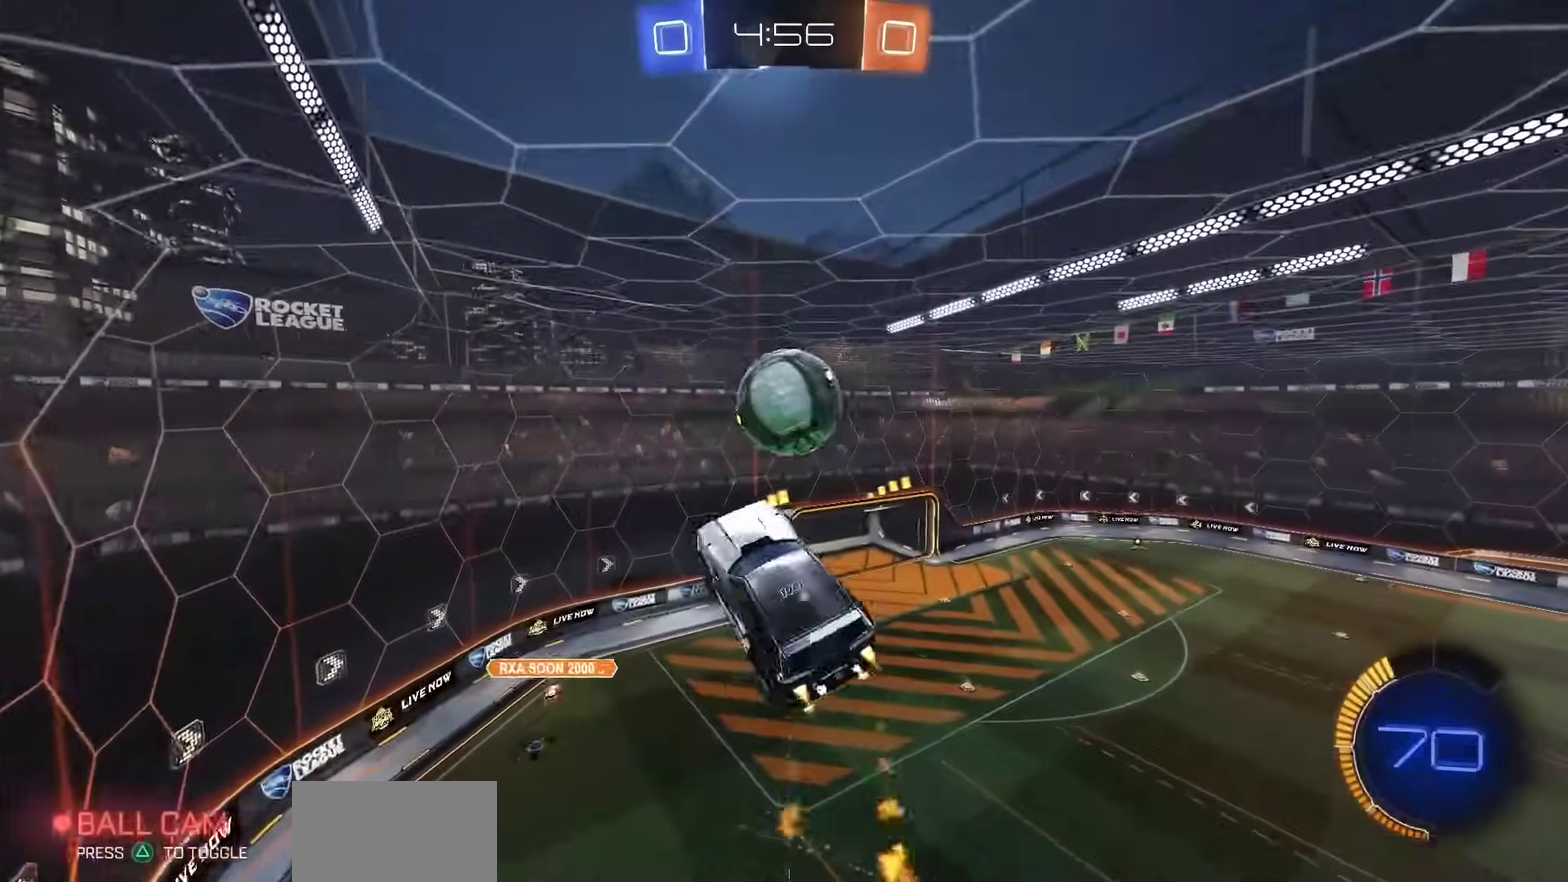
{"dt_ms": 500, "buttons": ["CIRCLE", "R1", "R2"], "left_stick": "down-left", "right_stick": "center", "events": [[117, "SQUARE", "up"], [200, "left_stick", "up-left"], [217, "SQUARE", "down"], [350, "left_stick", "left"], [467, "SQUARE", "up"], [483, "left_stick", "down-left"], [500, "CIRCLE", "down"]]}
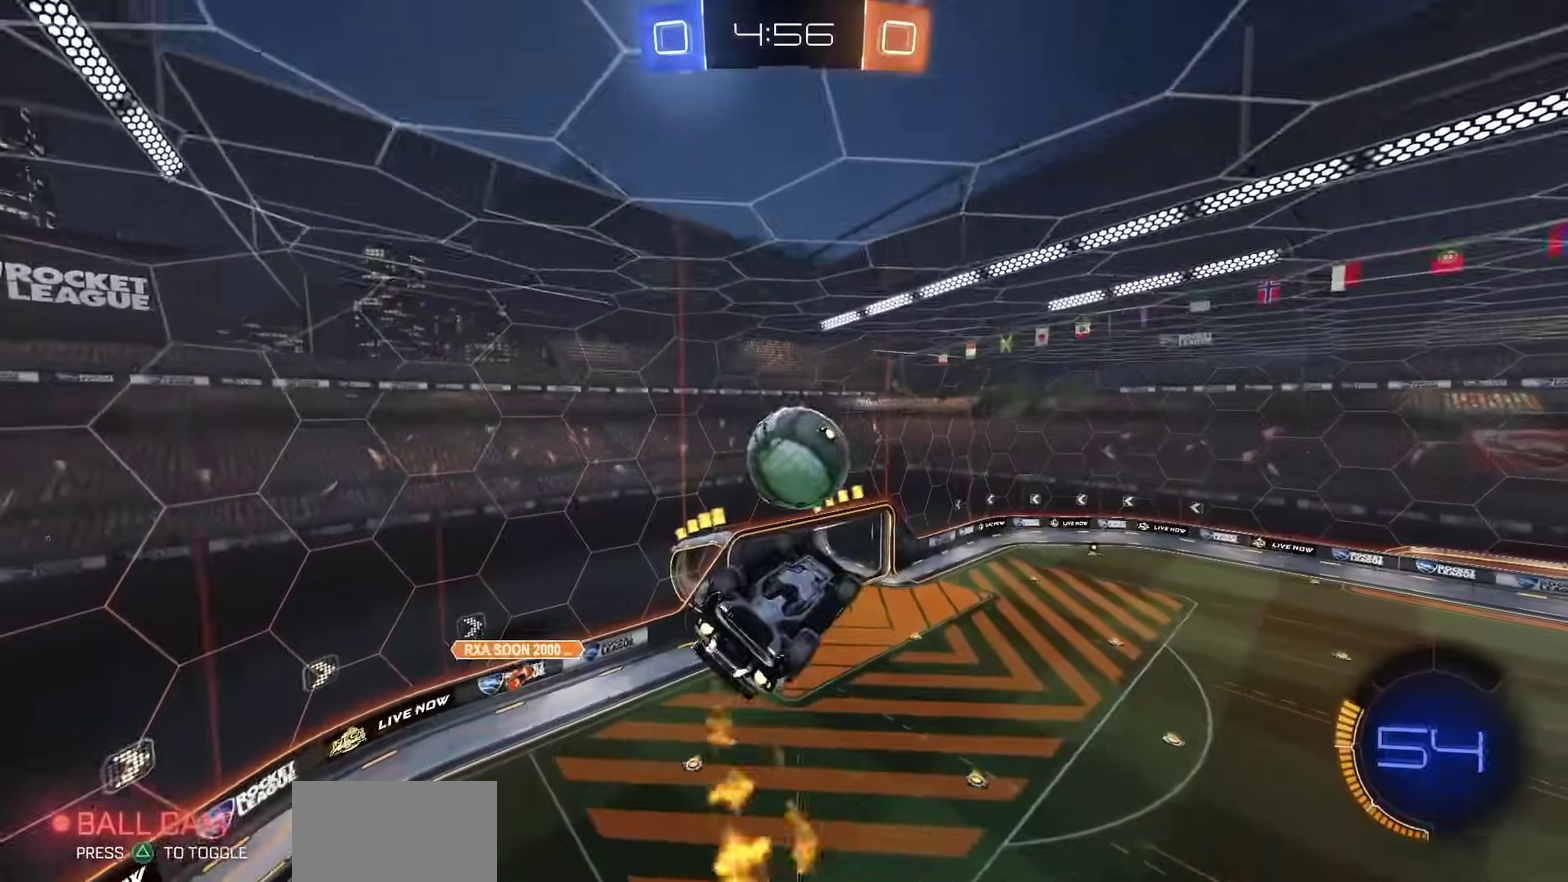
{"dt_ms": 700, "buttons": ["CIRCLE", "R1", "R2"], "left_stick": "center", "right_stick": "center", "events": [[183, "left_stick", "left"], [283, "L2", "down"], [300, "left_stick", "down"], [333, "L2", "up"], [417, "left_stick", "down-right"], [517, "CIRCLE", "up"], [517, "R1", "up"], [633, "R1", "down"], [667, "CIRCLE", "down"], [683, "left_stick", "center"]]}
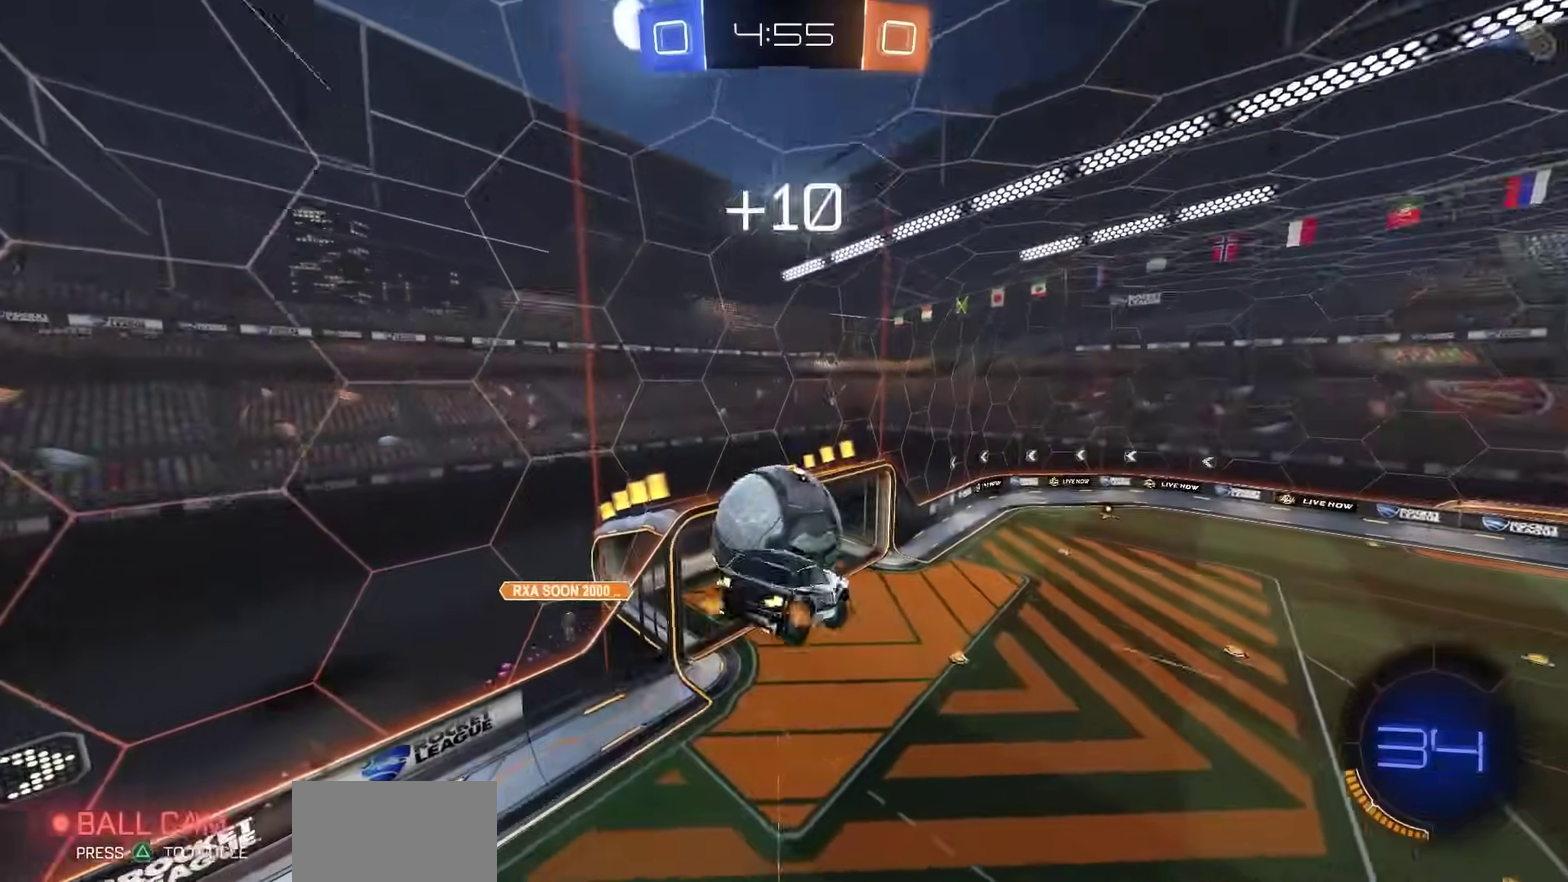
{"dt_ms": 300, "buttons": ["R1", "R2"], "left_stick": "up-left", "right_stick": "center", "events": [[117, "left_stick", "up-left"], [233, "CIRCLE", "up"]]}
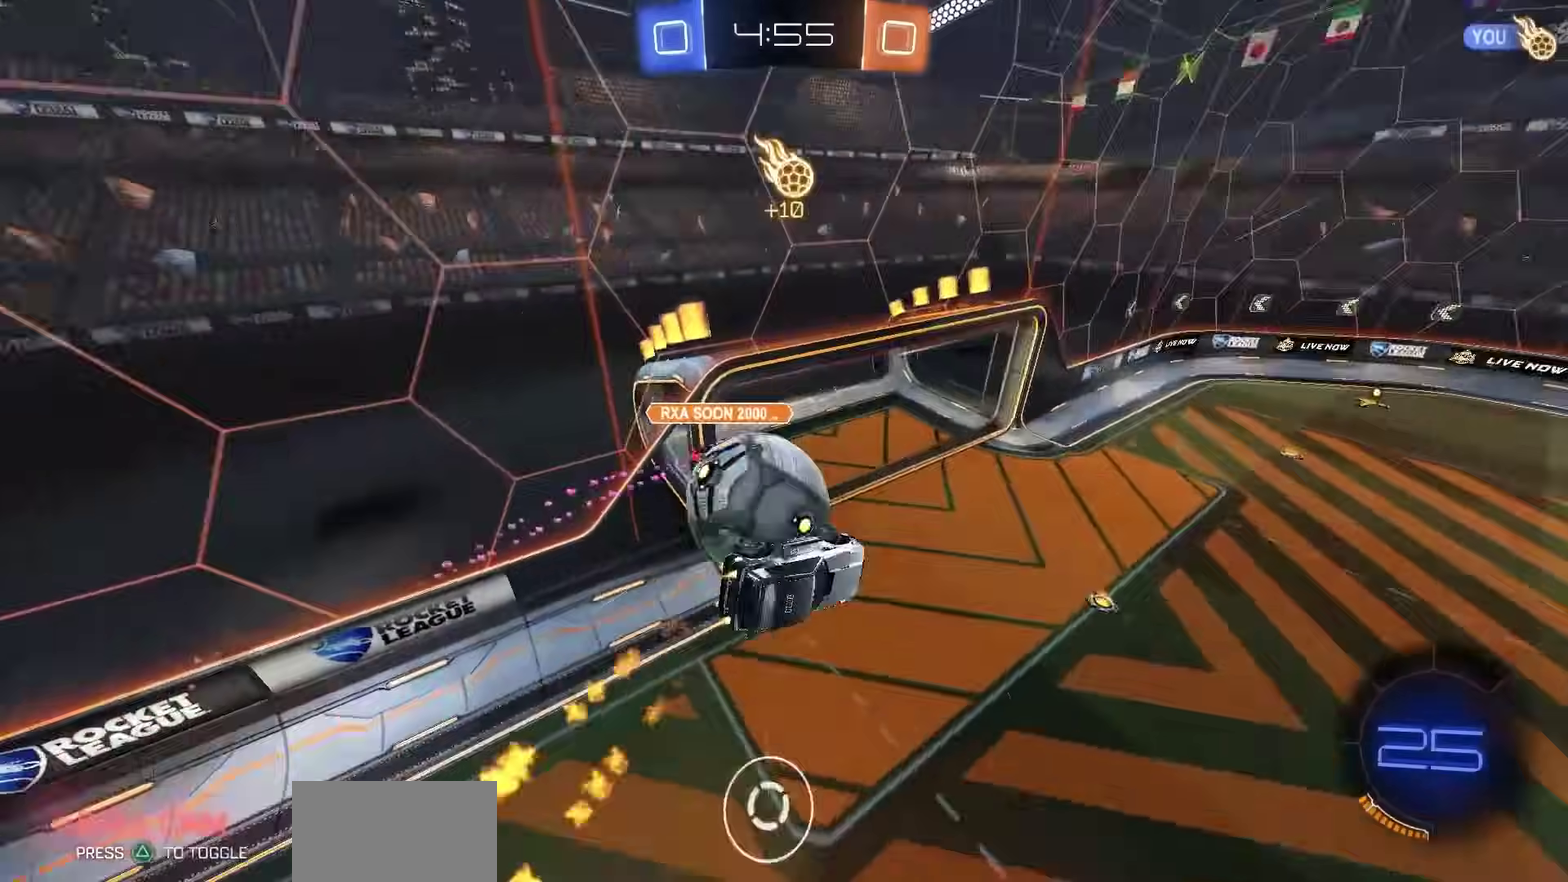
{"dt_ms": 500, "buttons": ["R2"], "left_stick": "down-right", "right_stick": "center", "events": [[17, "SQUARE", "down"], [17, "left_stick", "left"], [250, "R1", "up"], [250, "left_stick", "center"], [317, "SQUARE", "up"], [367, "left_stick", "down-right"]]}
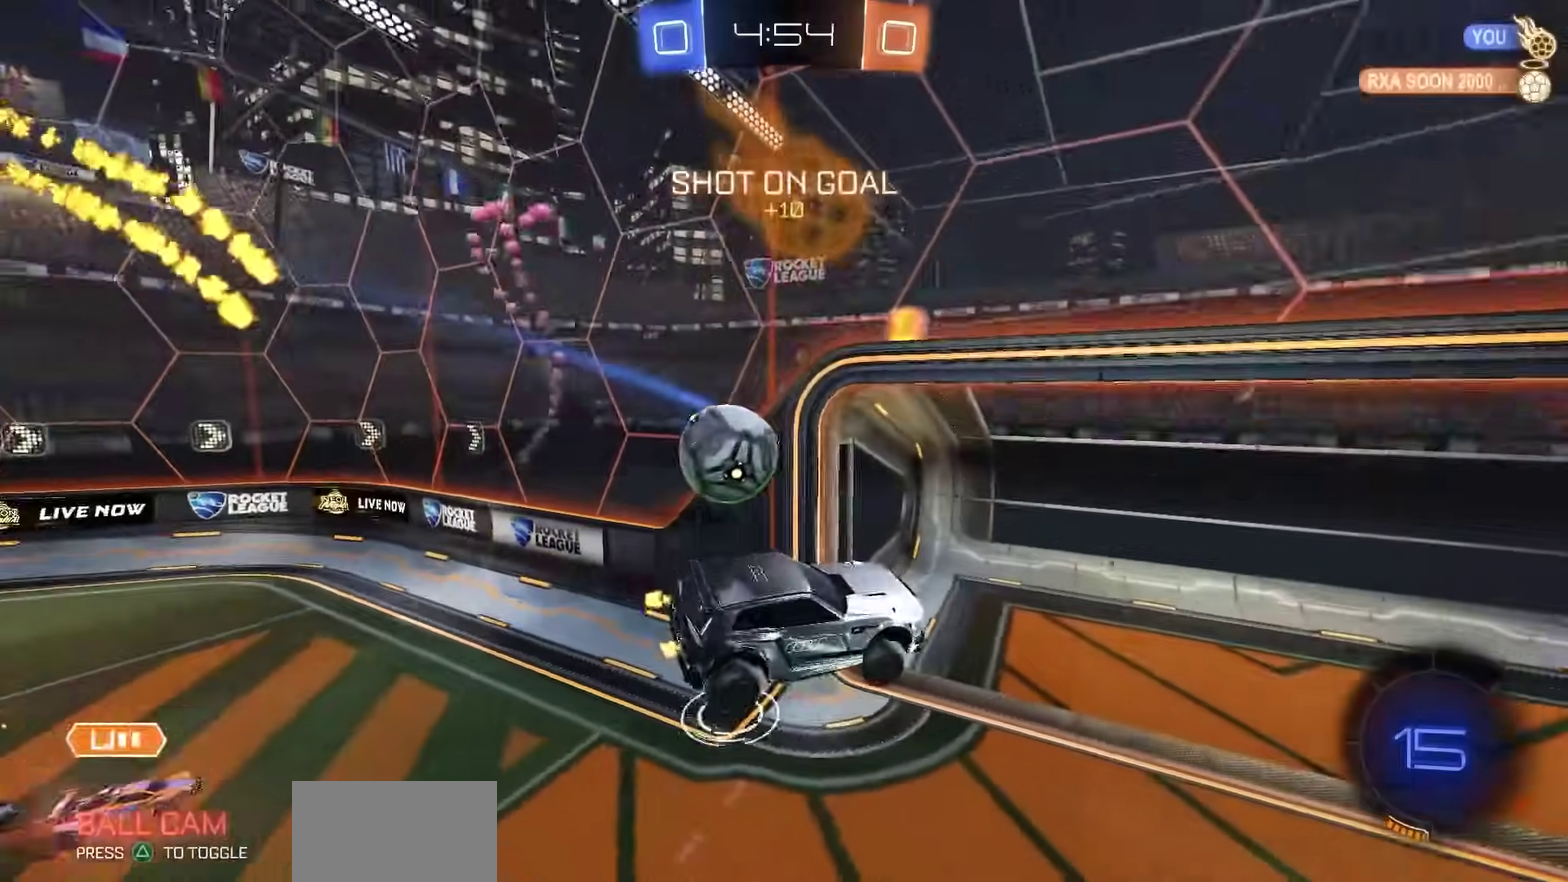
{"dt_ms": 500, "buttons": ["R1", "R2"], "left_stick": "right", "right_stick": "center", "events": [[67, "SQUARE", "down"], [133, "left_stick", "right"], [183, "left_stick", "center"], [200, "SQUARE", "up"], [317, "left_stick", "up"], [350, "R1", "down"], [383, "CROSS", "down"], [433, "left_stick", "right"], [450, "CROSS", "up"]]}
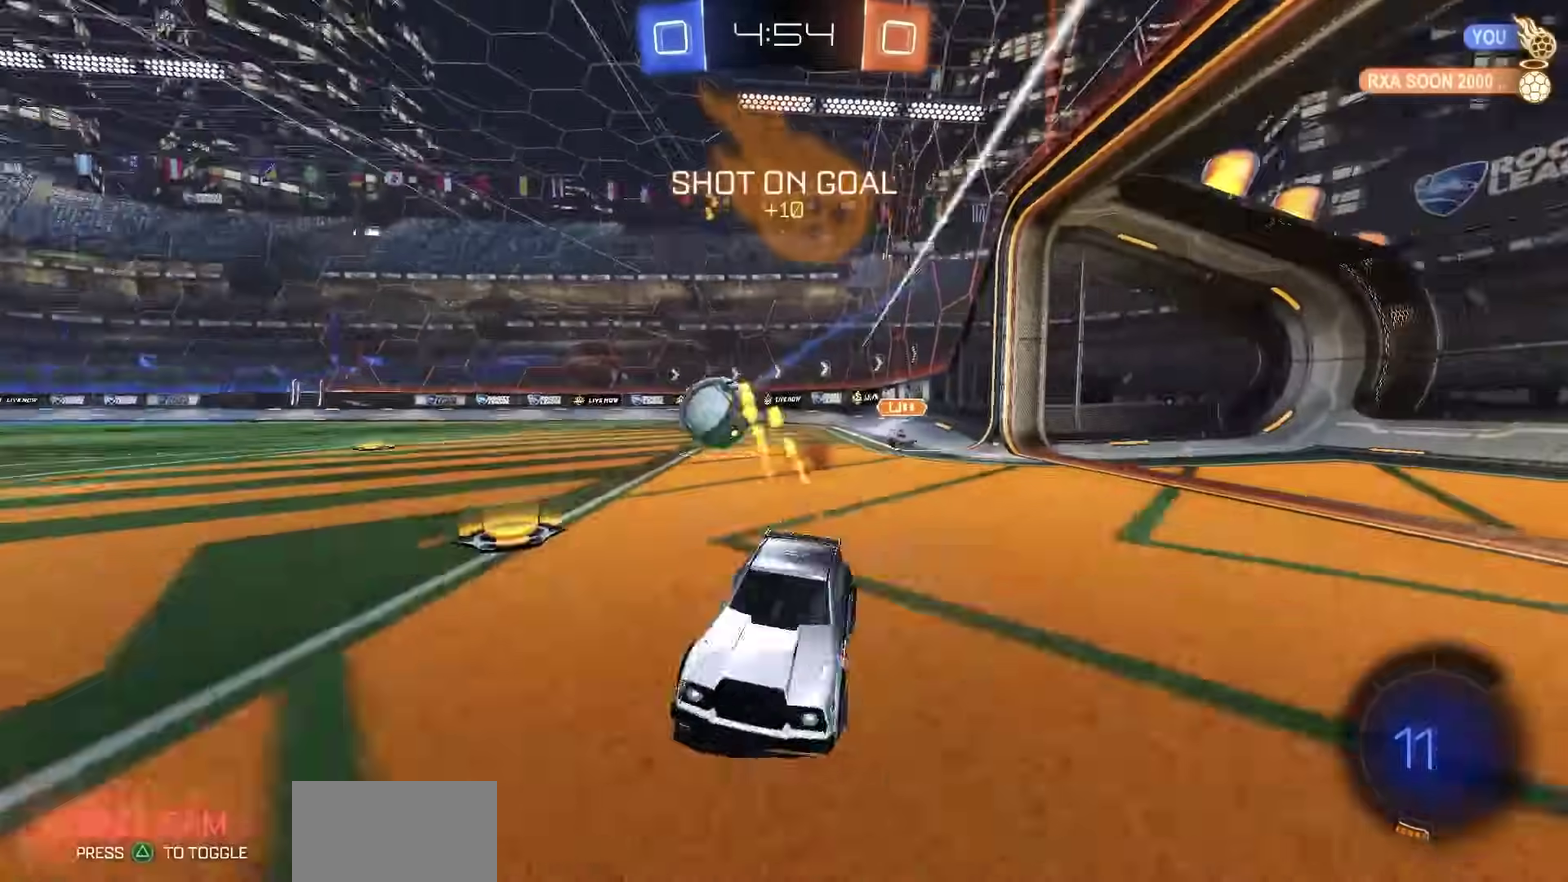
{"dt_ms": 300, "buttons": ["R1", "R2"], "left_stick": "center", "right_stick": "center", "events": [[167, "left_stick", "center"]]}